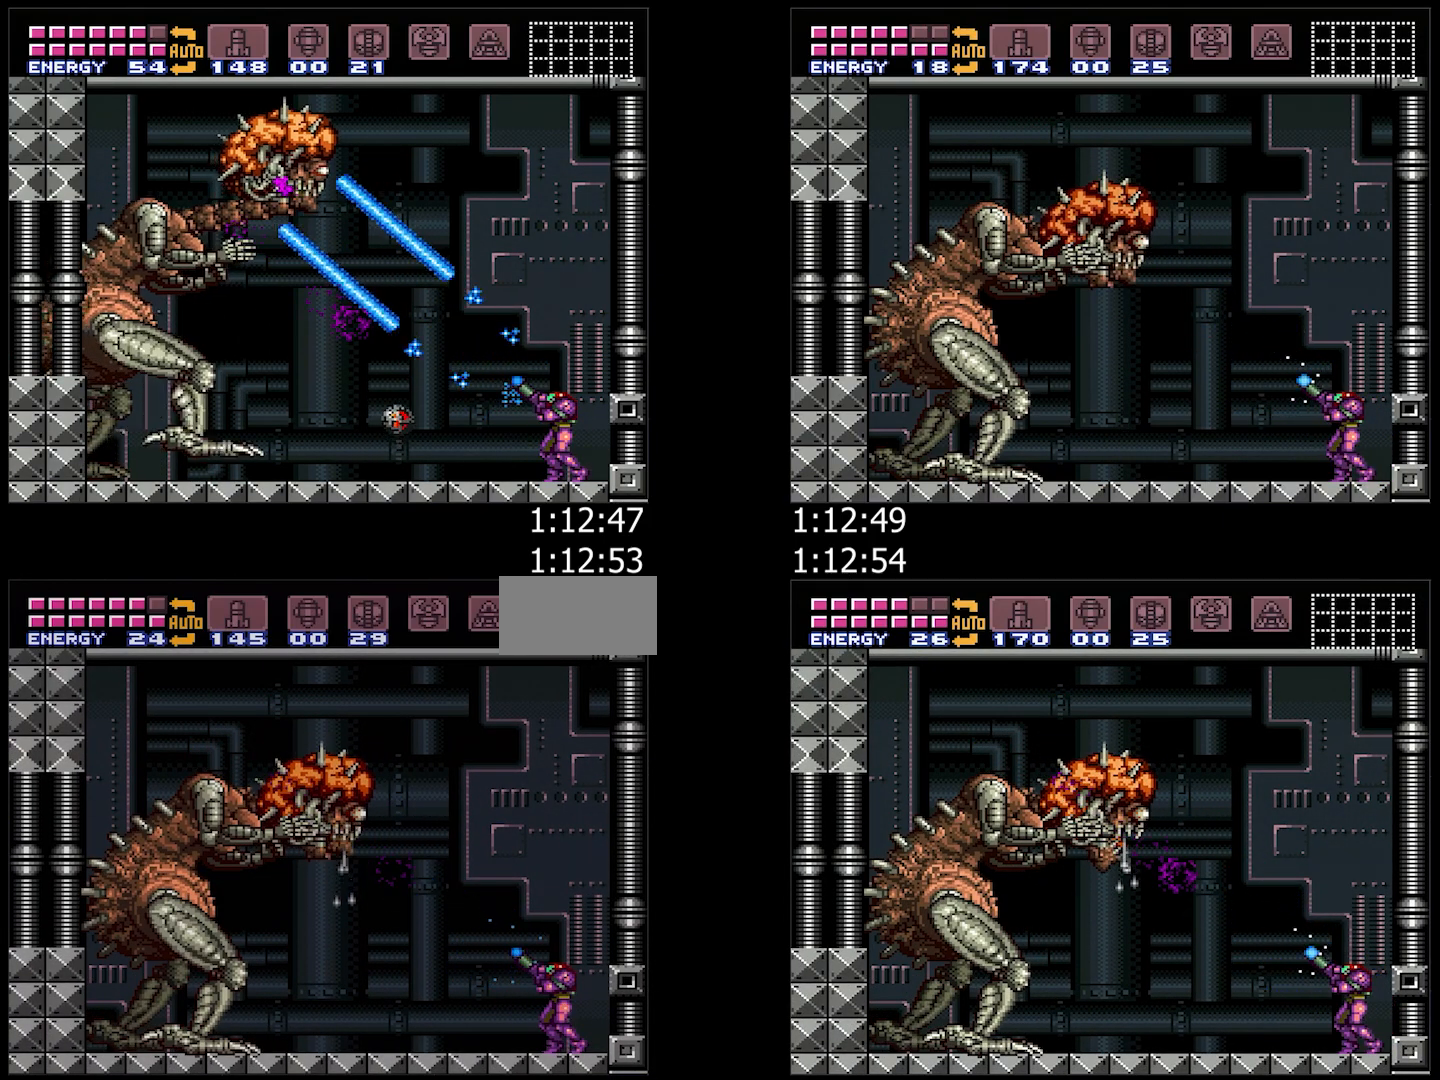
Gameplay with a controller (Nintendo layout); each line is a JSON object with the inputs held at the frame after it (dt_ms = milliseconds from this image to that frame). "events" lists button and stick changes between this image and that frame as [ms after this image, input, new state], when the widget could be followed in between. Not read: L3 R3 SELECT.
{"dt_ms": 500, "buttons": ["Y", "R1"], "events": []}
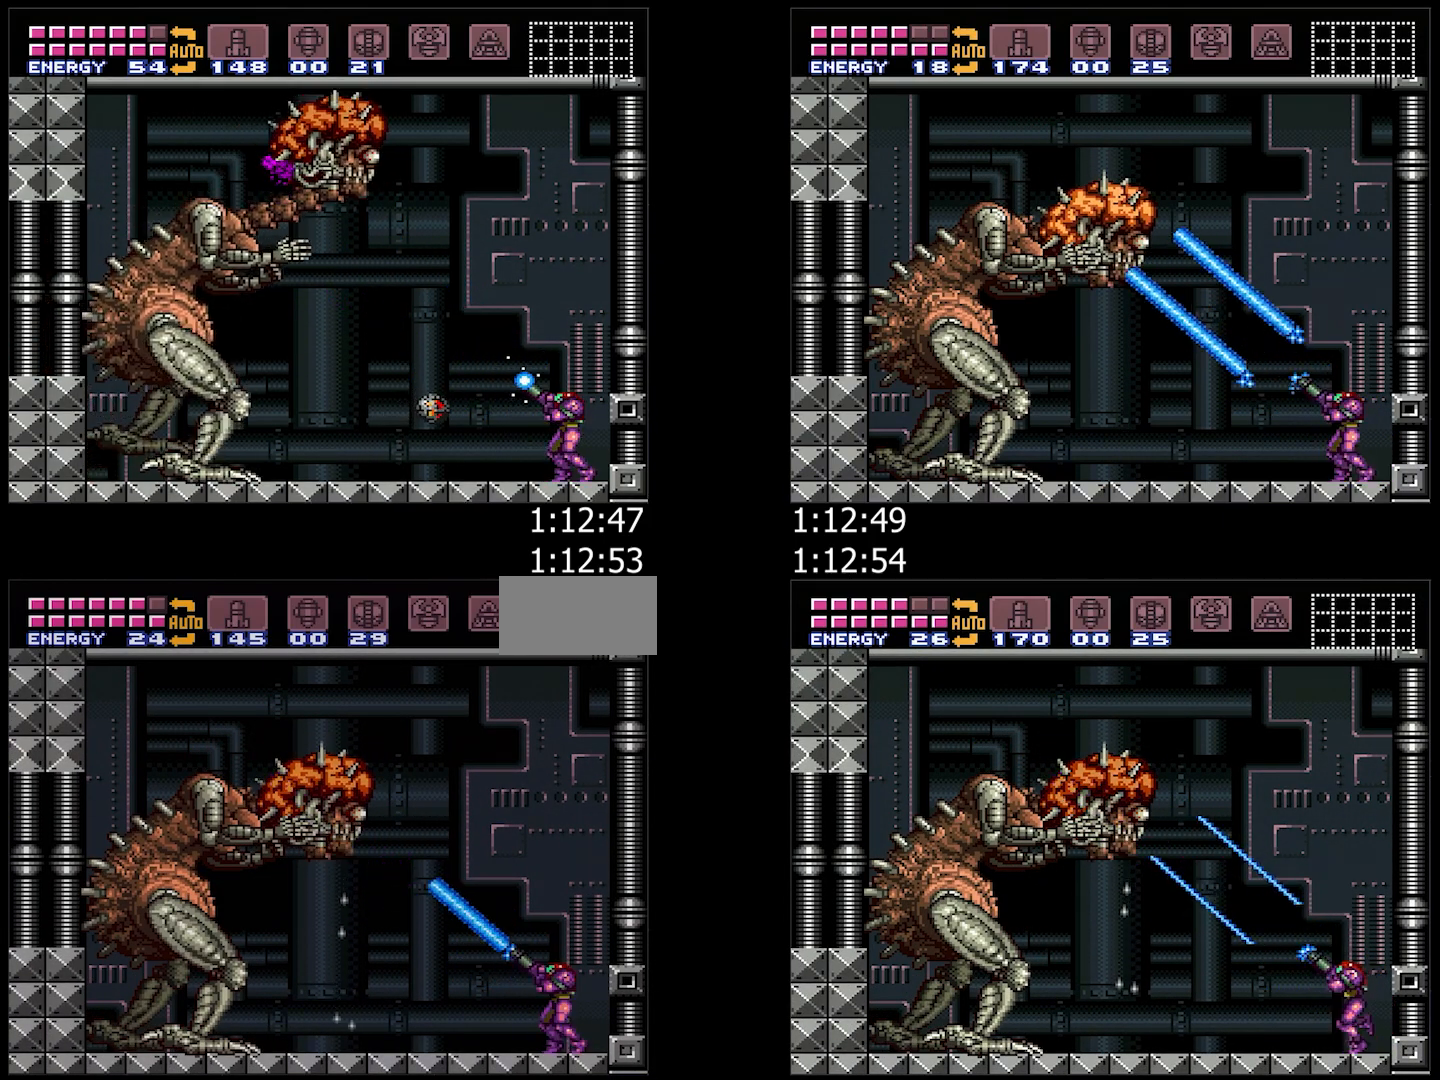
{"dt_ms": 500, "buttons": ["Y", "R1"], "events": []}
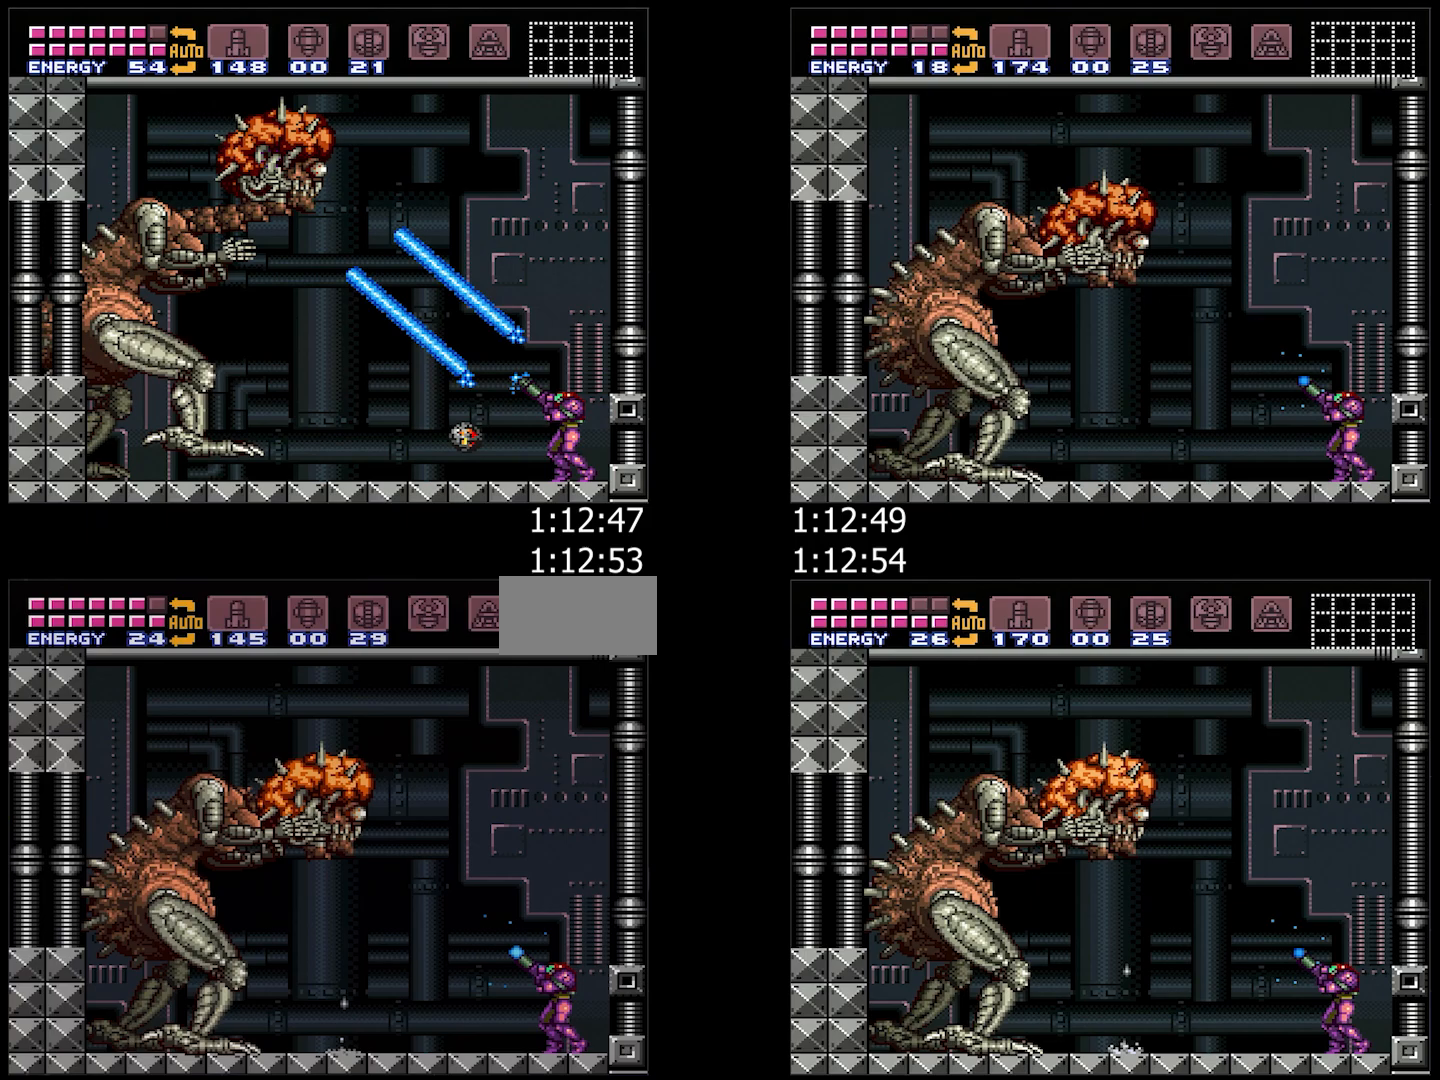
{"dt_ms": 500, "buttons": ["Y", "R1"], "events": []}
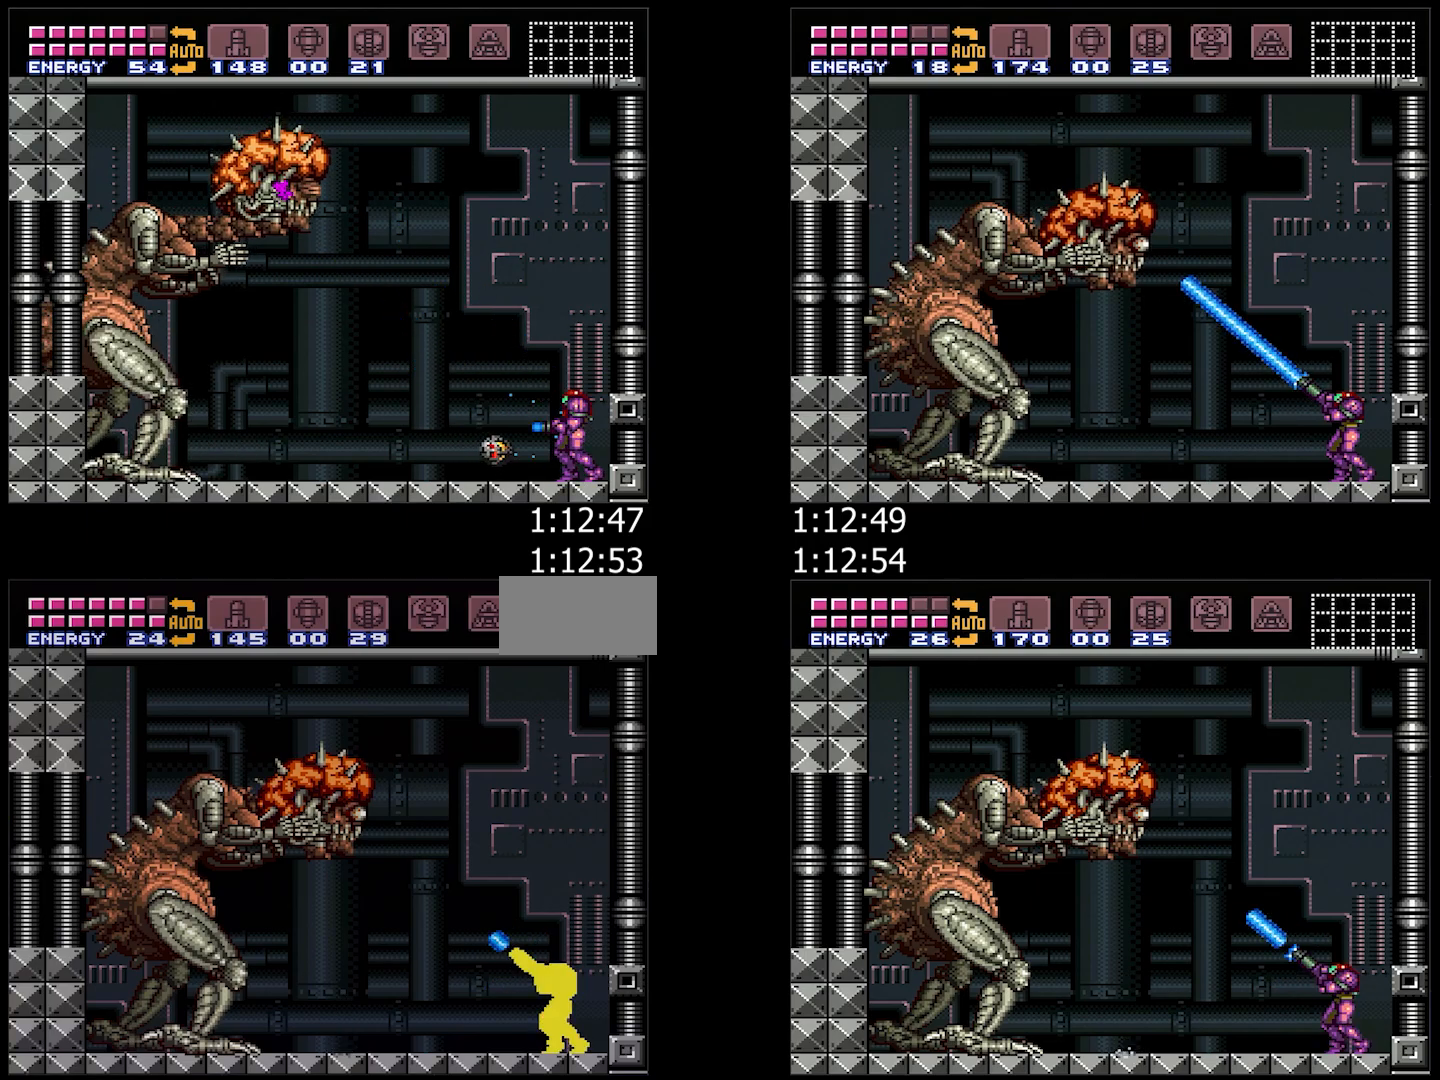
{"dt_ms": 500, "buttons": ["Y", "R1"], "events": []}
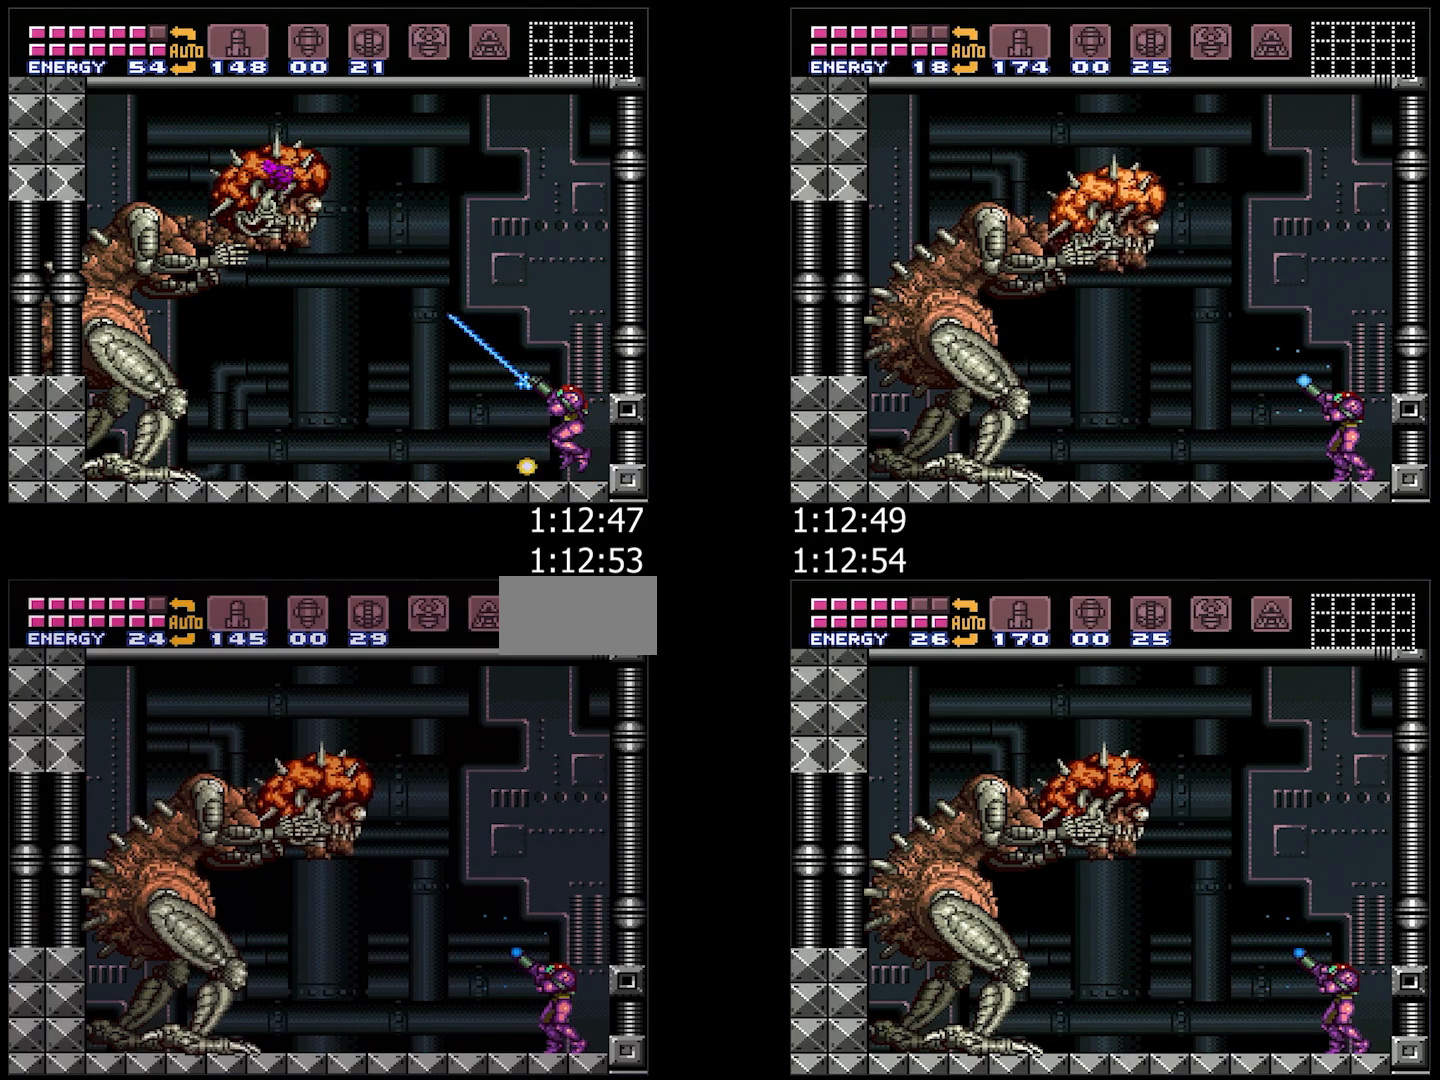
{"dt_ms": 500, "buttons": ["Y", "R1"], "events": []}
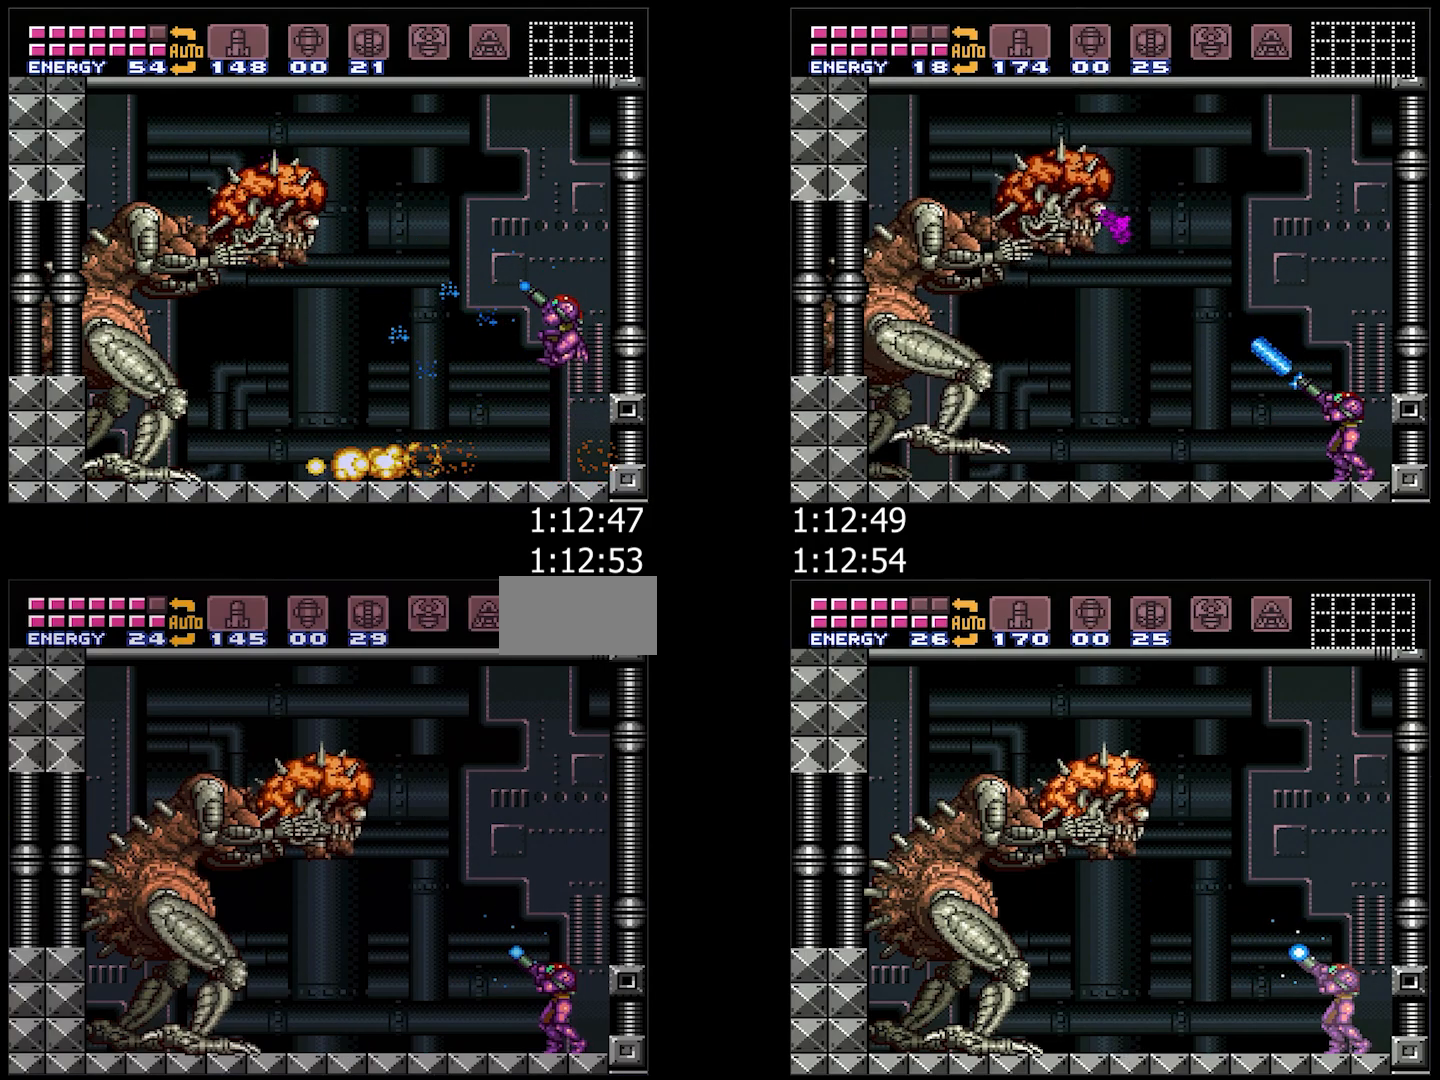
{"dt_ms": 500, "buttons": ["Y", "R1"], "events": []}
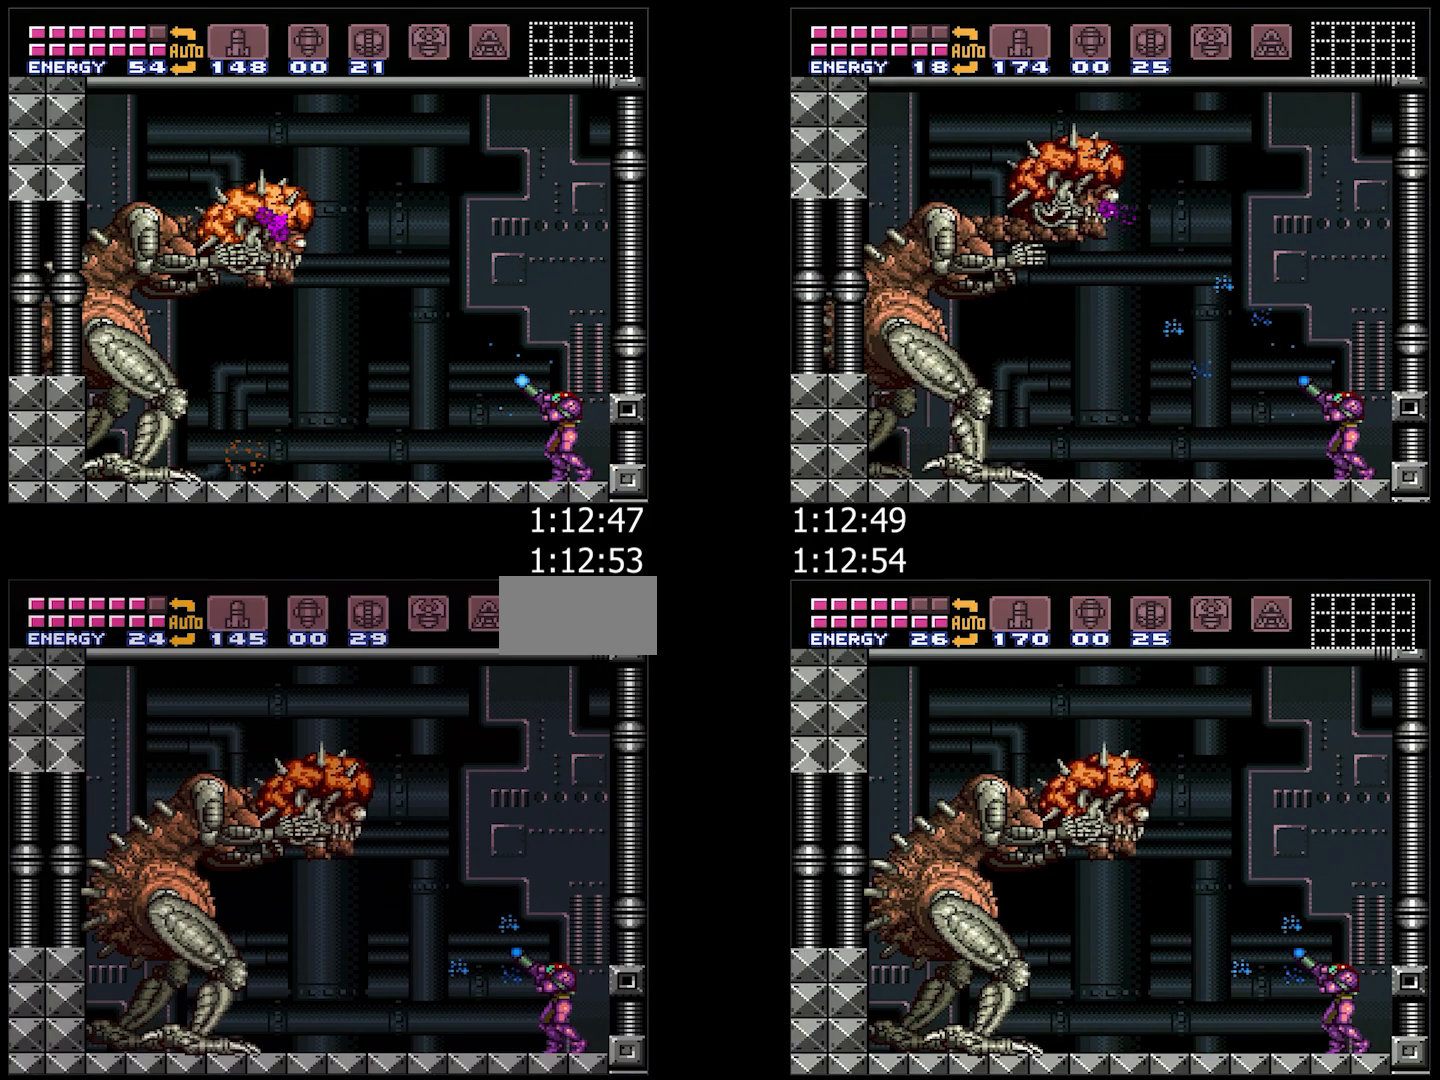
{"dt_ms": 500, "buttons": ["Y", "R1"], "events": []}
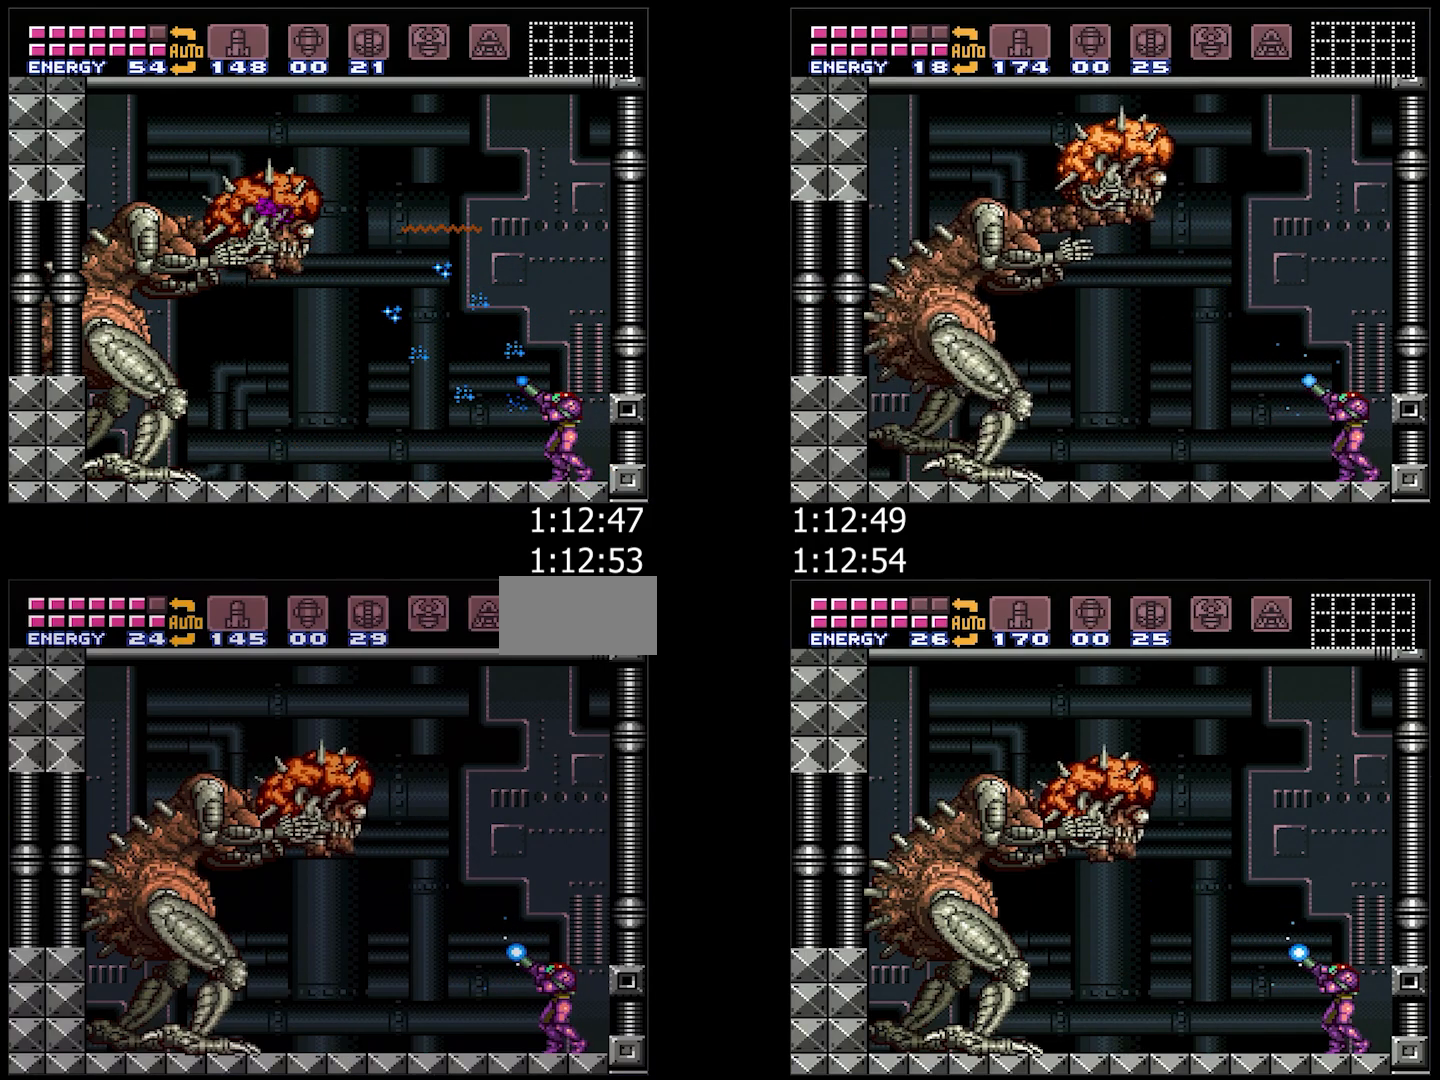
{"dt_ms": 500, "buttons": ["Y", "R1"], "events": []}
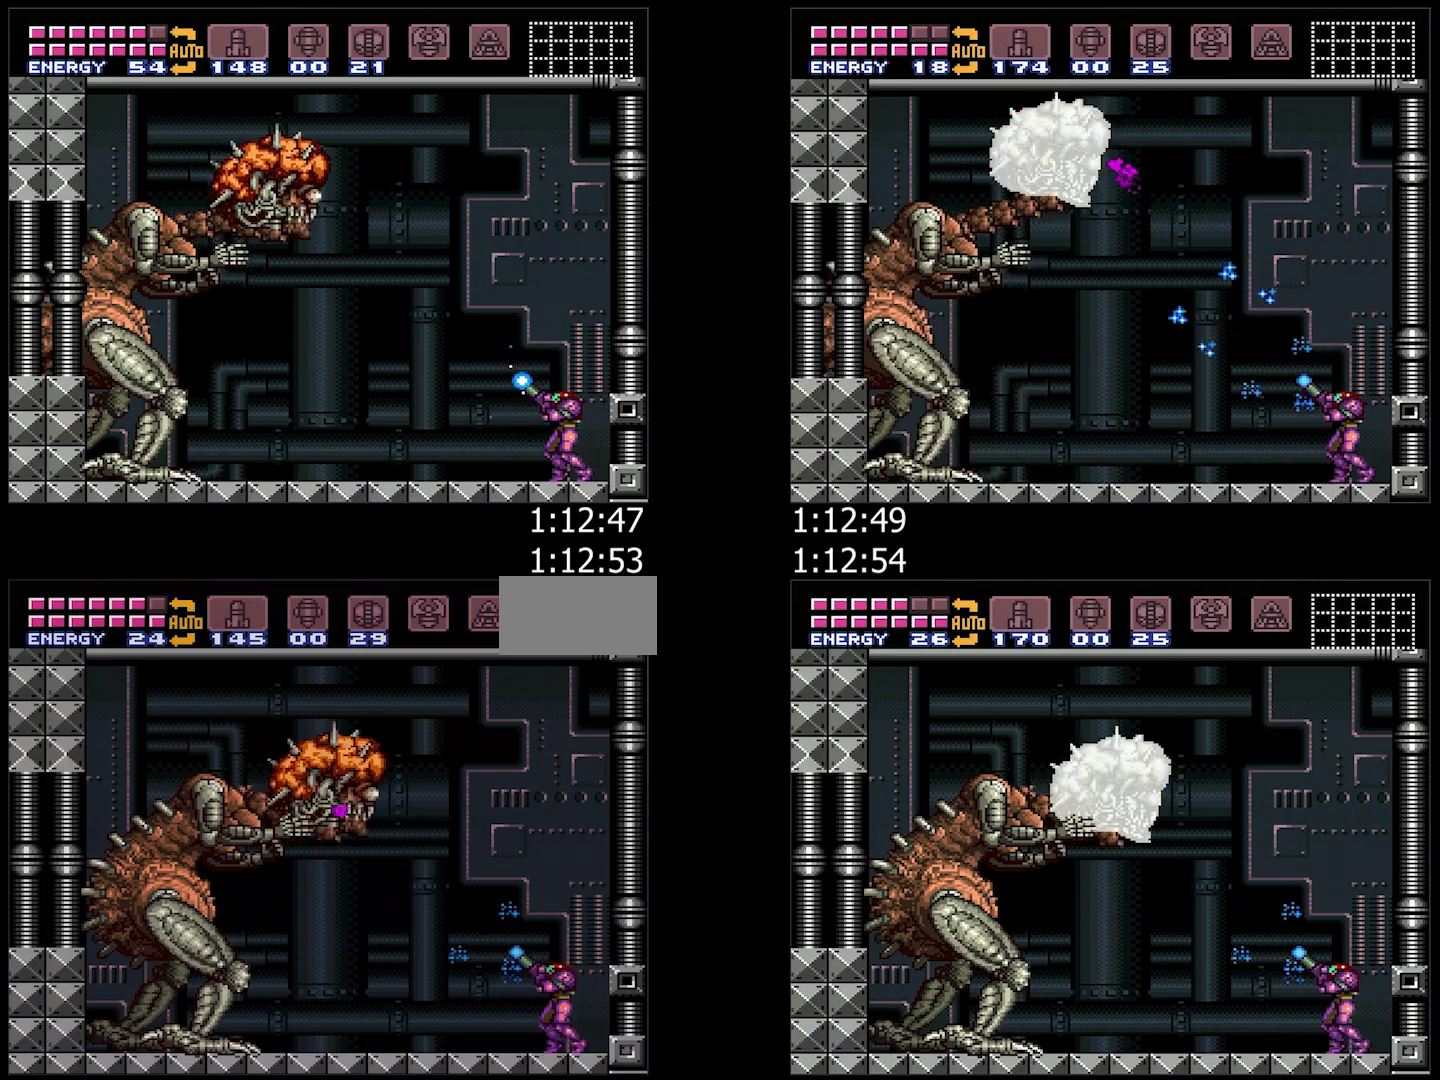
{"dt_ms": 500, "buttons": ["Y", "R1"], "events": []}
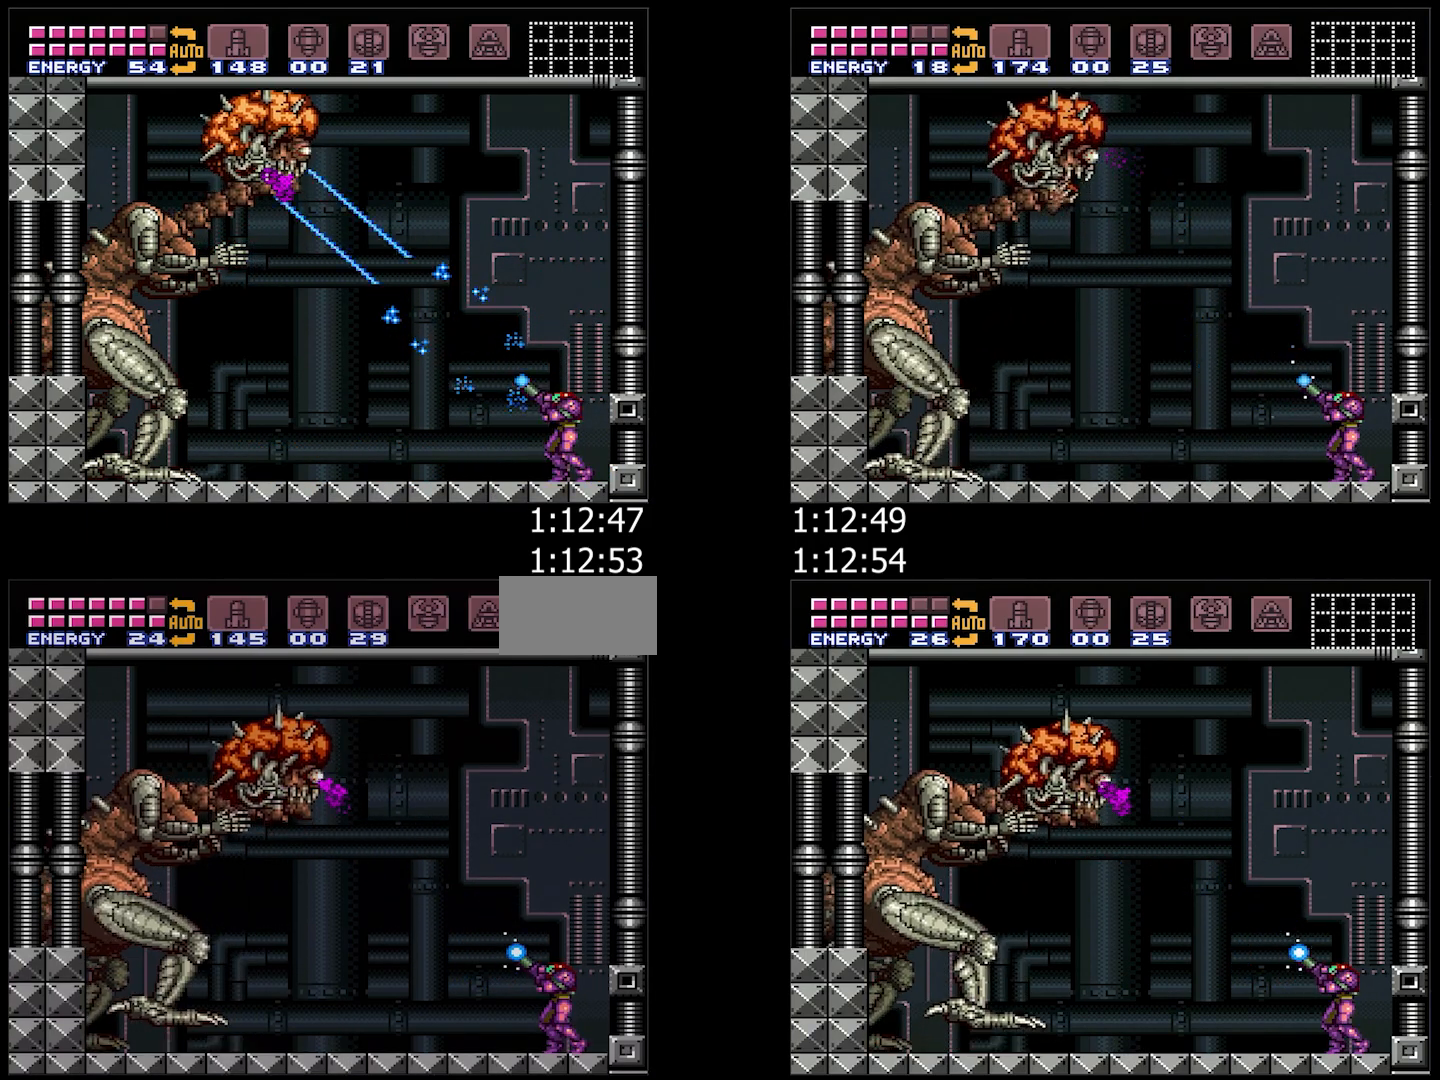
{"dt_ms": 500, "buttons": ["Y", "R1"], "events": []}
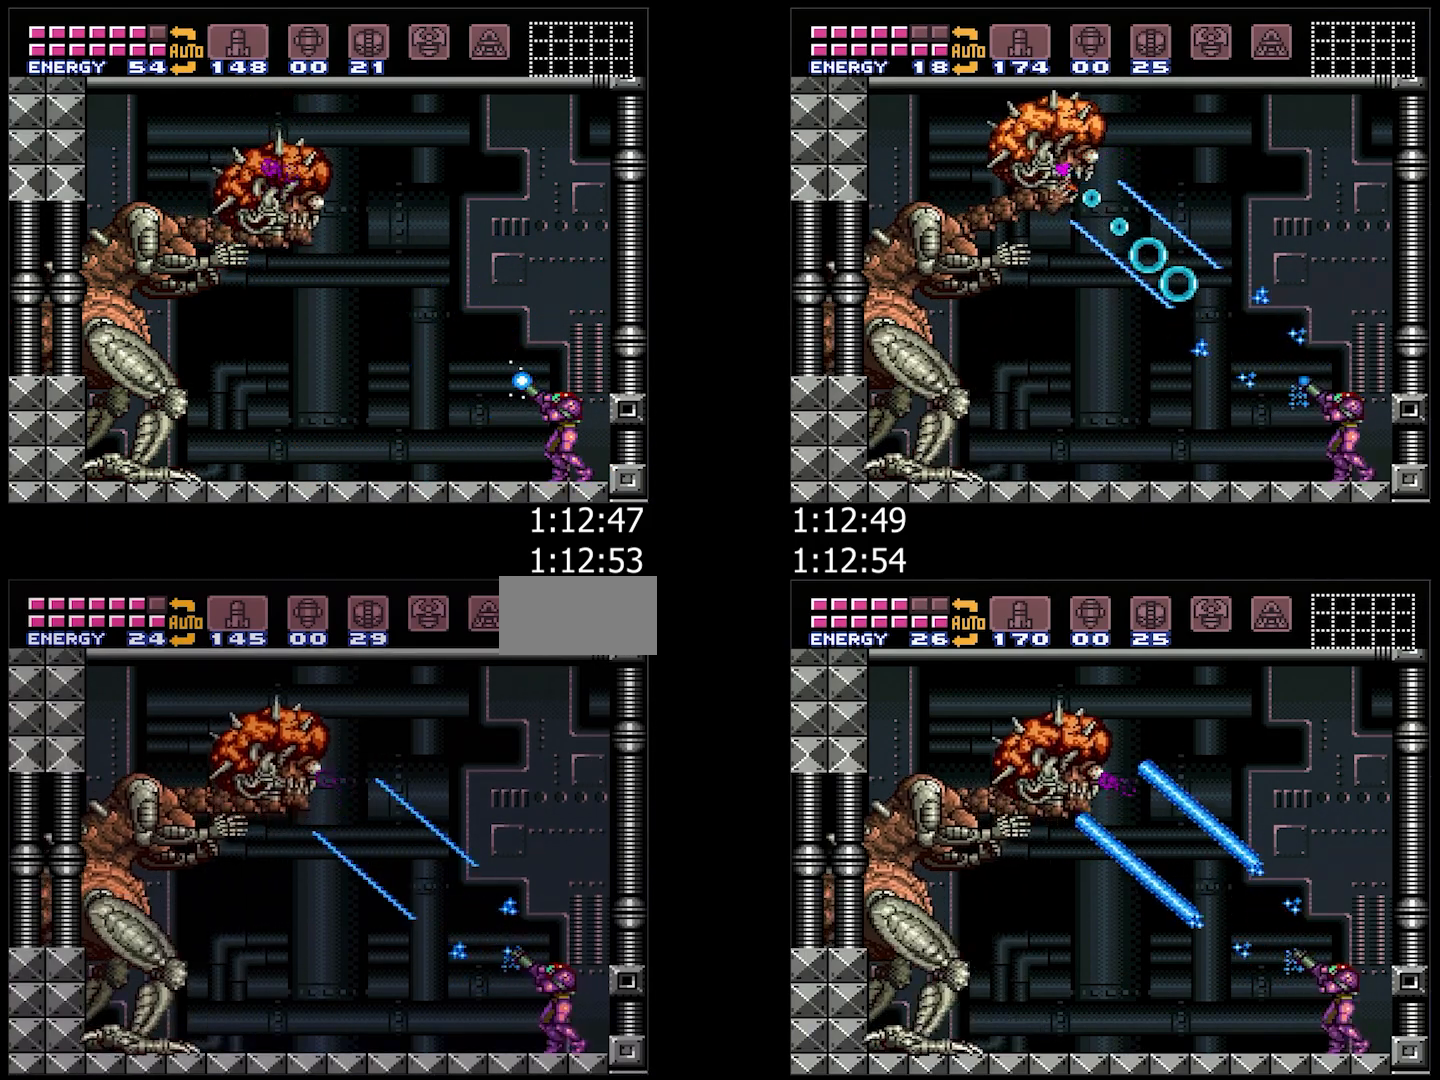
{"dt_ms": 500, "buttons": ["Y", "R1"], "events": [[300, "DPAD_RIGHT", "down"], [333, "DPAD_RIGHT", "up"]]}
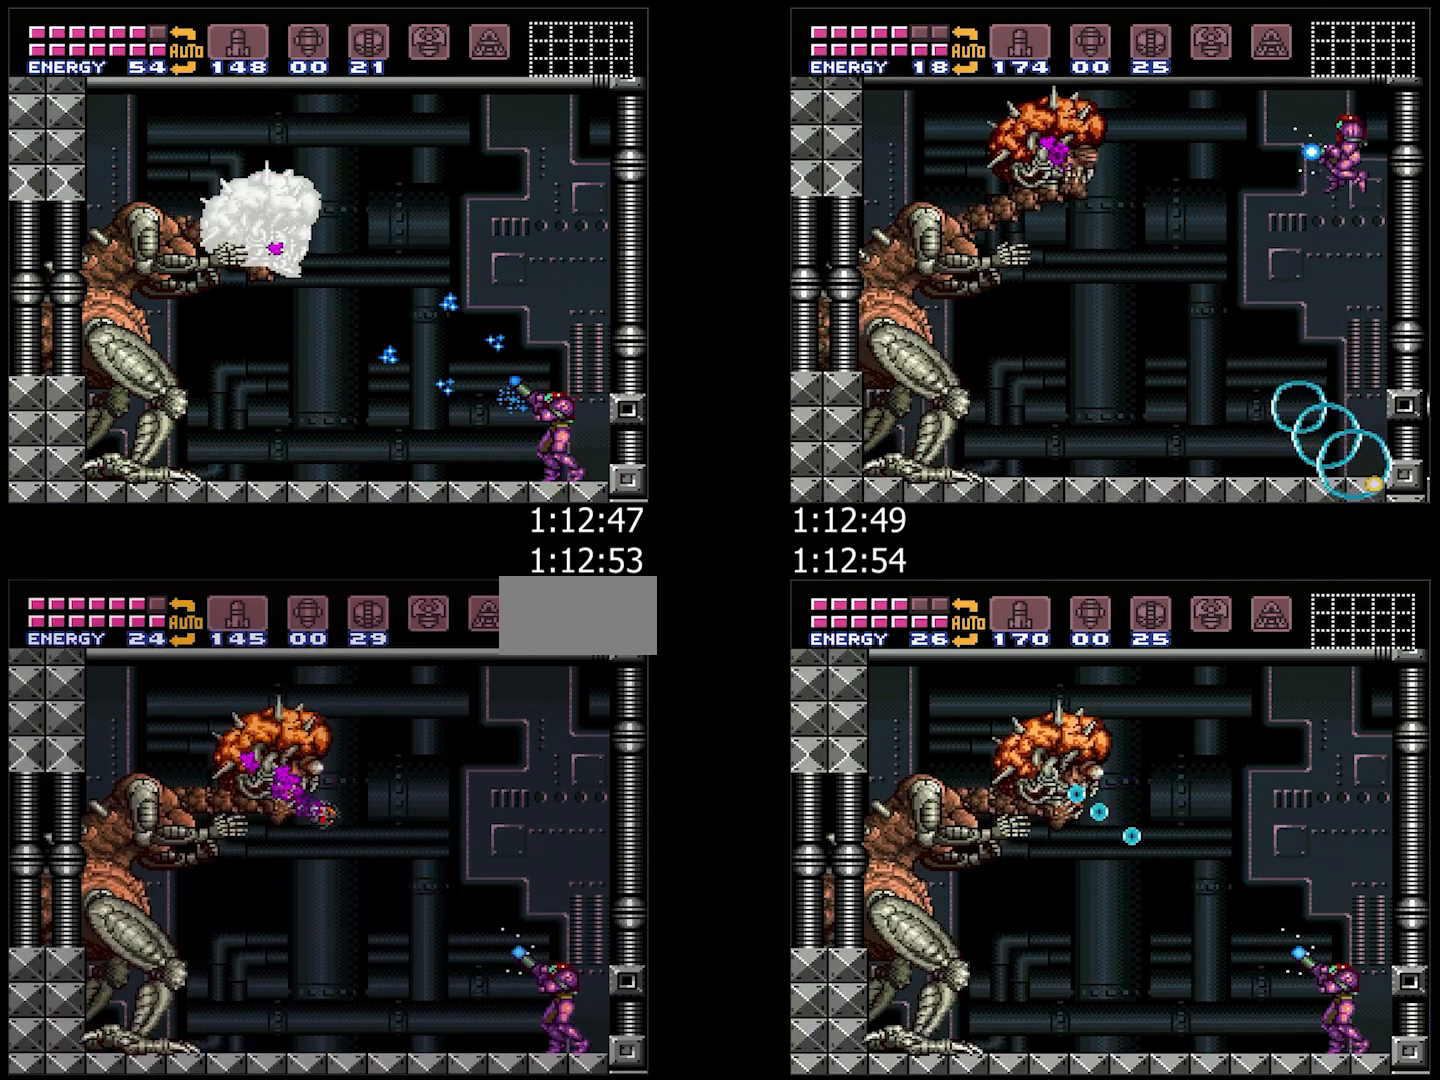
{"dt_ms": 500, "buttons": ["Y", "R1"], "events": []}
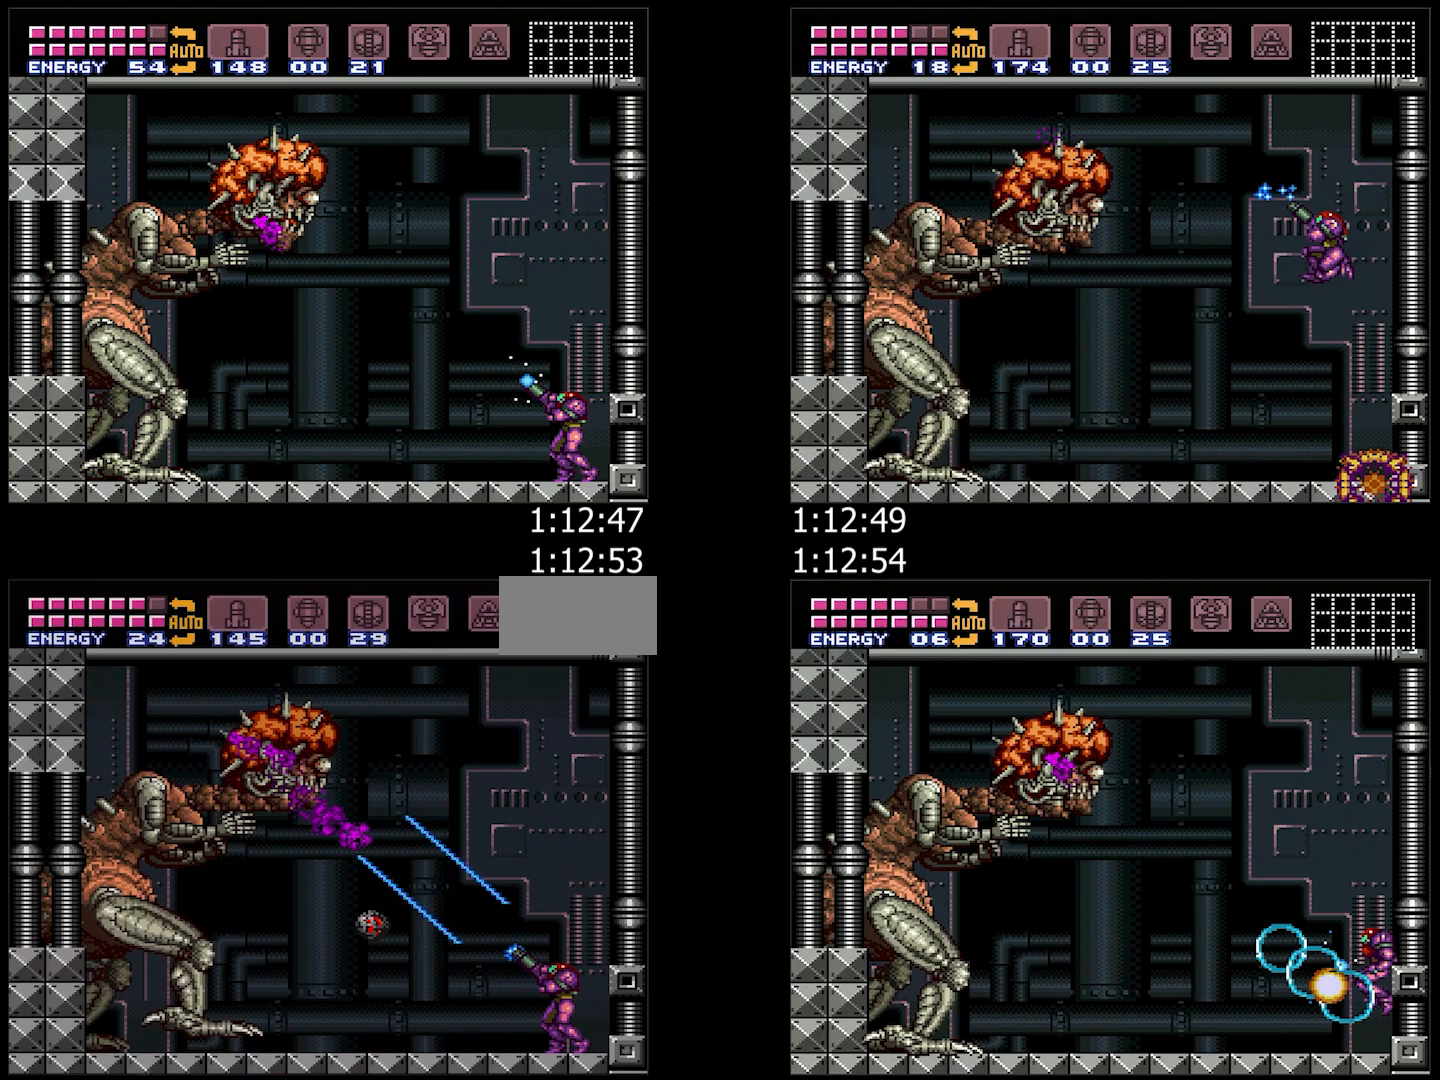
{"dt_ms": 500, "buttons": ["Y", "R1"], "events": []}
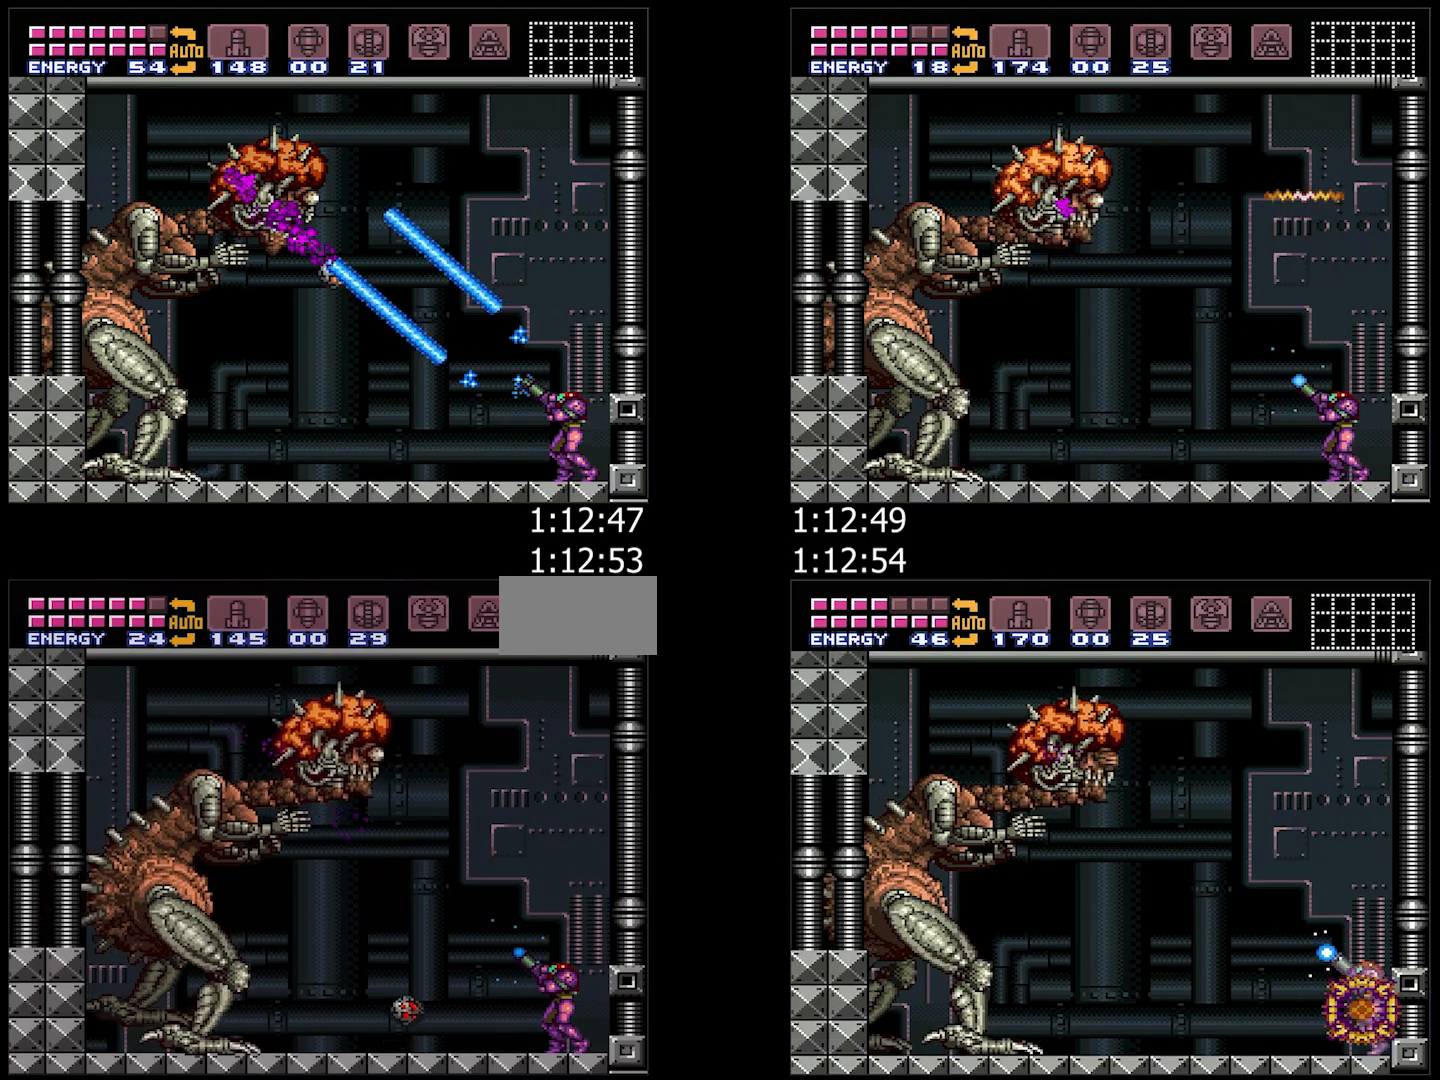
{"dt_ms": 500, "buttons": ["Y", "R1"], "events": []}
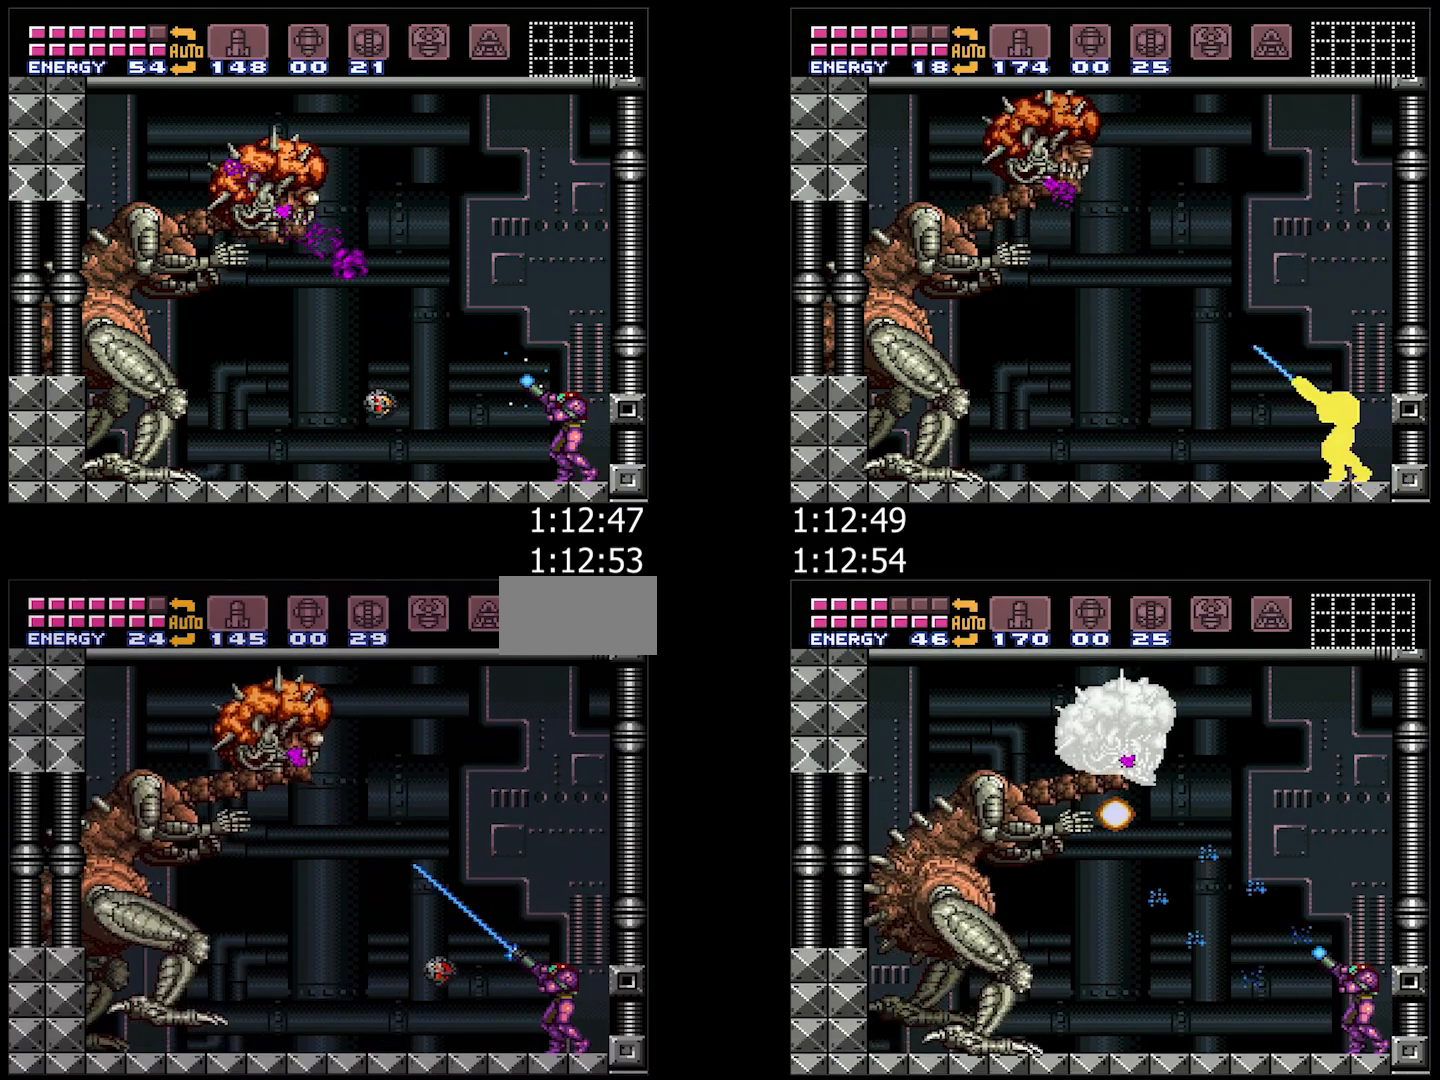
{"dt_ms": 500, "buttons": ["Y", "R1", "DPAD_RIGHT"], "events": [[200, "DPAD_RIGHT", "down"], [317, "DPAD_RIGHT", "up"], [433, "DPAD_RIGHT", "down"]]}
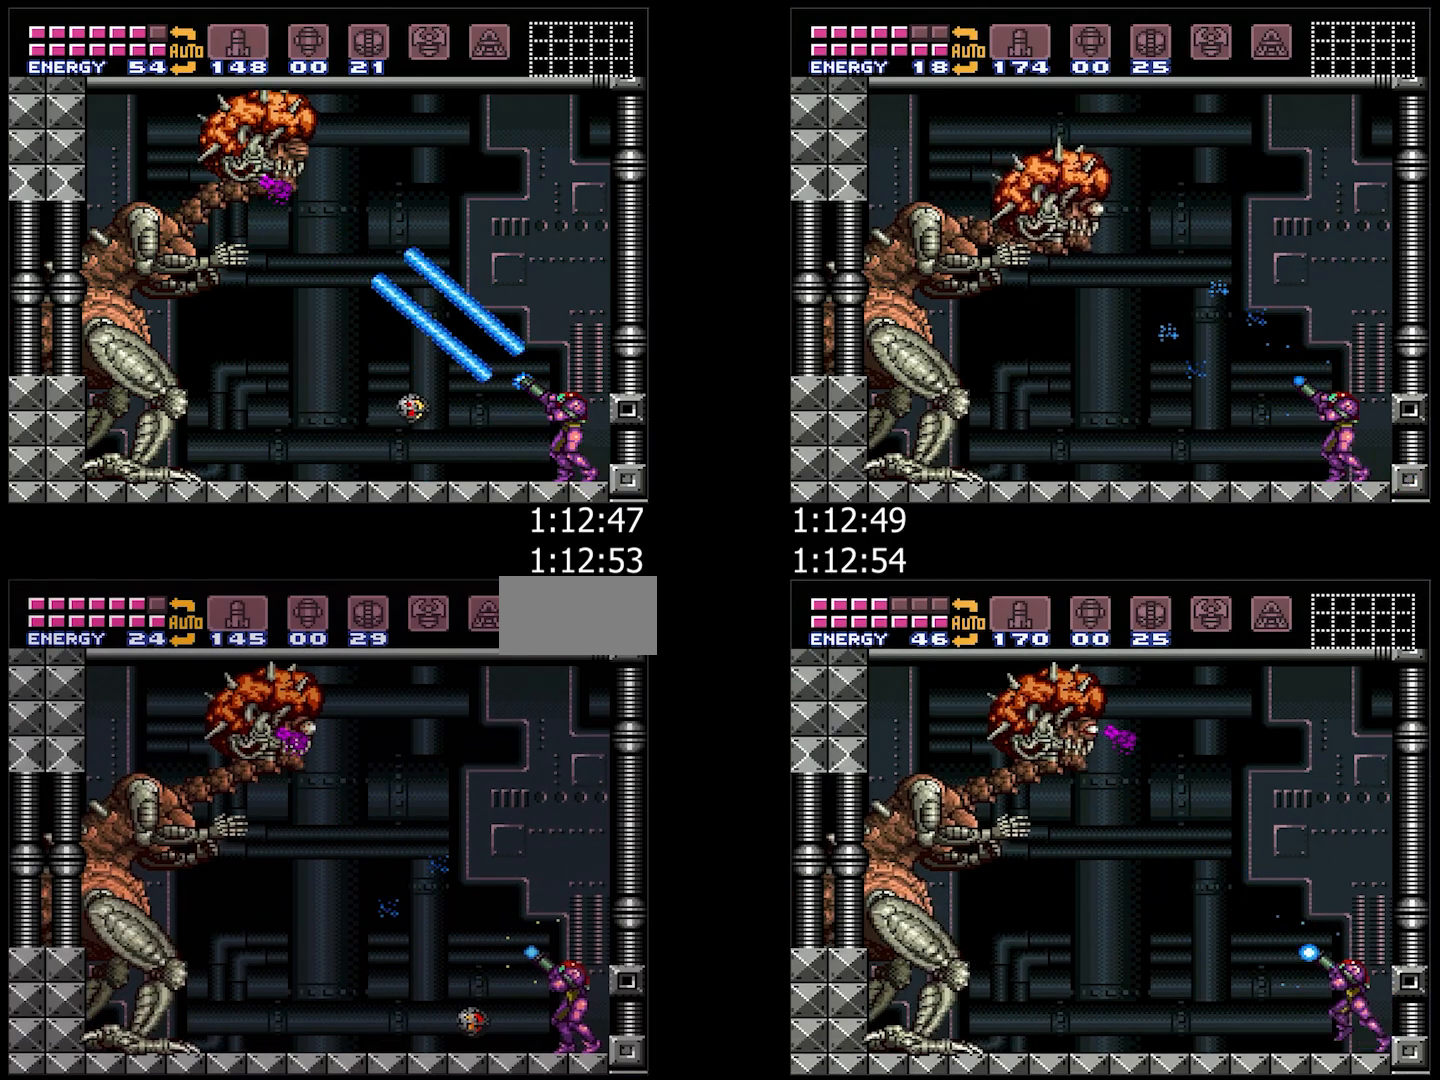
{"dt_ms": 500, "buttons": ["Y", "R1"], "events": [[67, "DPAD_RIGHT", "up"]]}
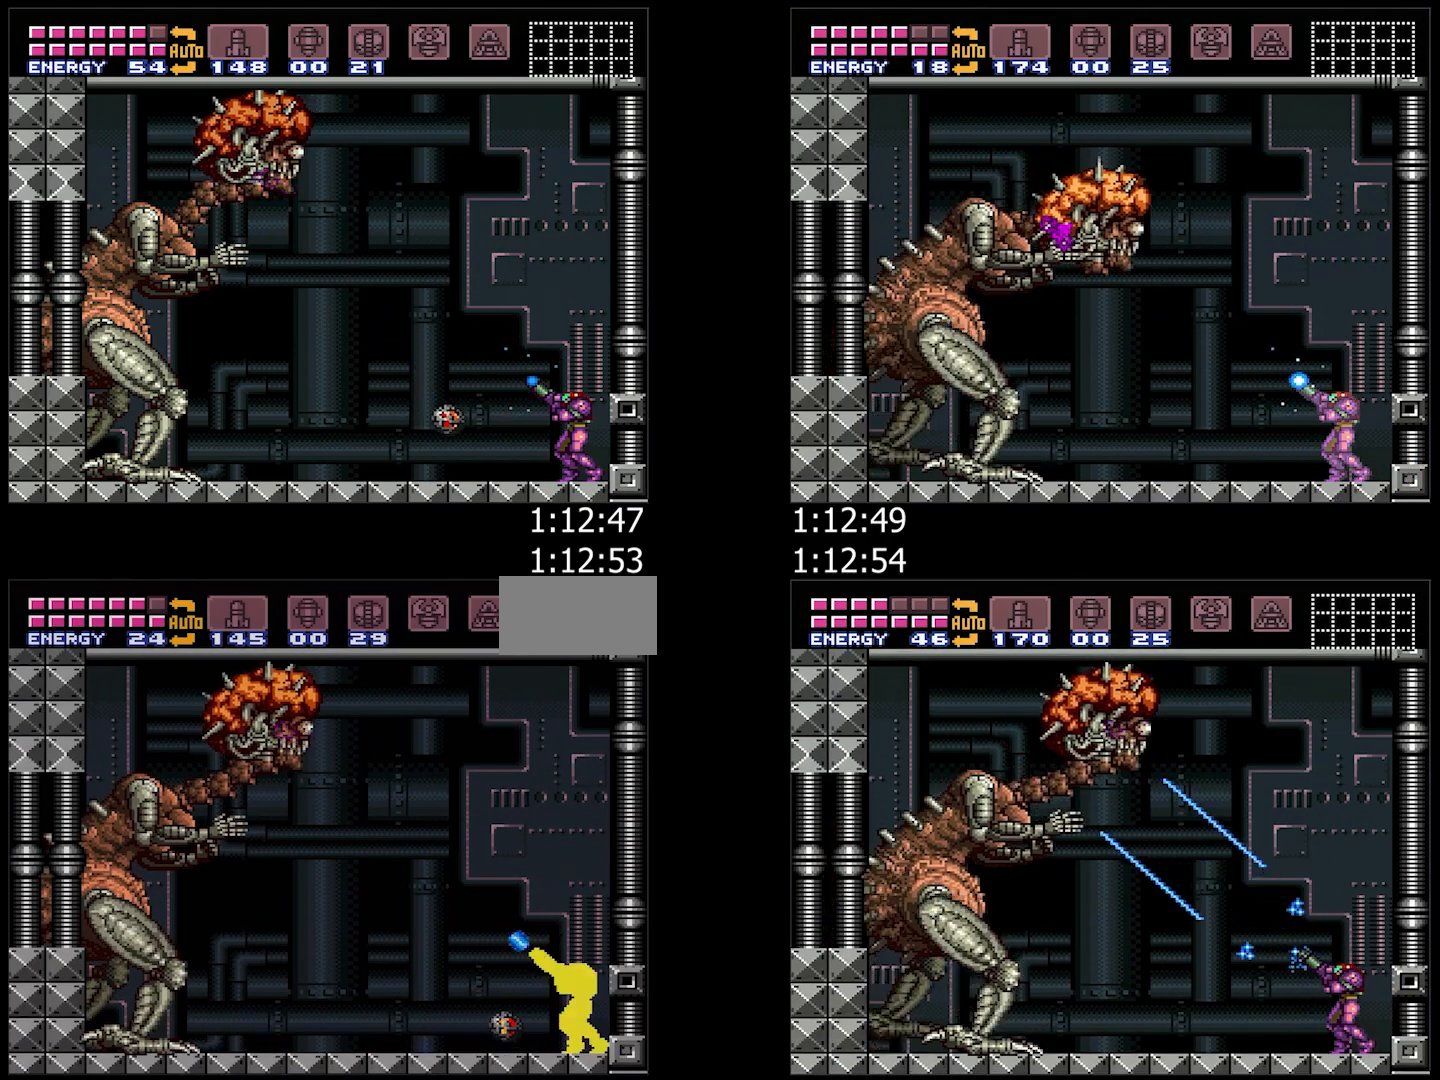
{"dt_ms": 1000, "buttons": ["Y"], "events": [[283, "B", "down"], [283, "R1", "up"], [683, "B", "up"]]}
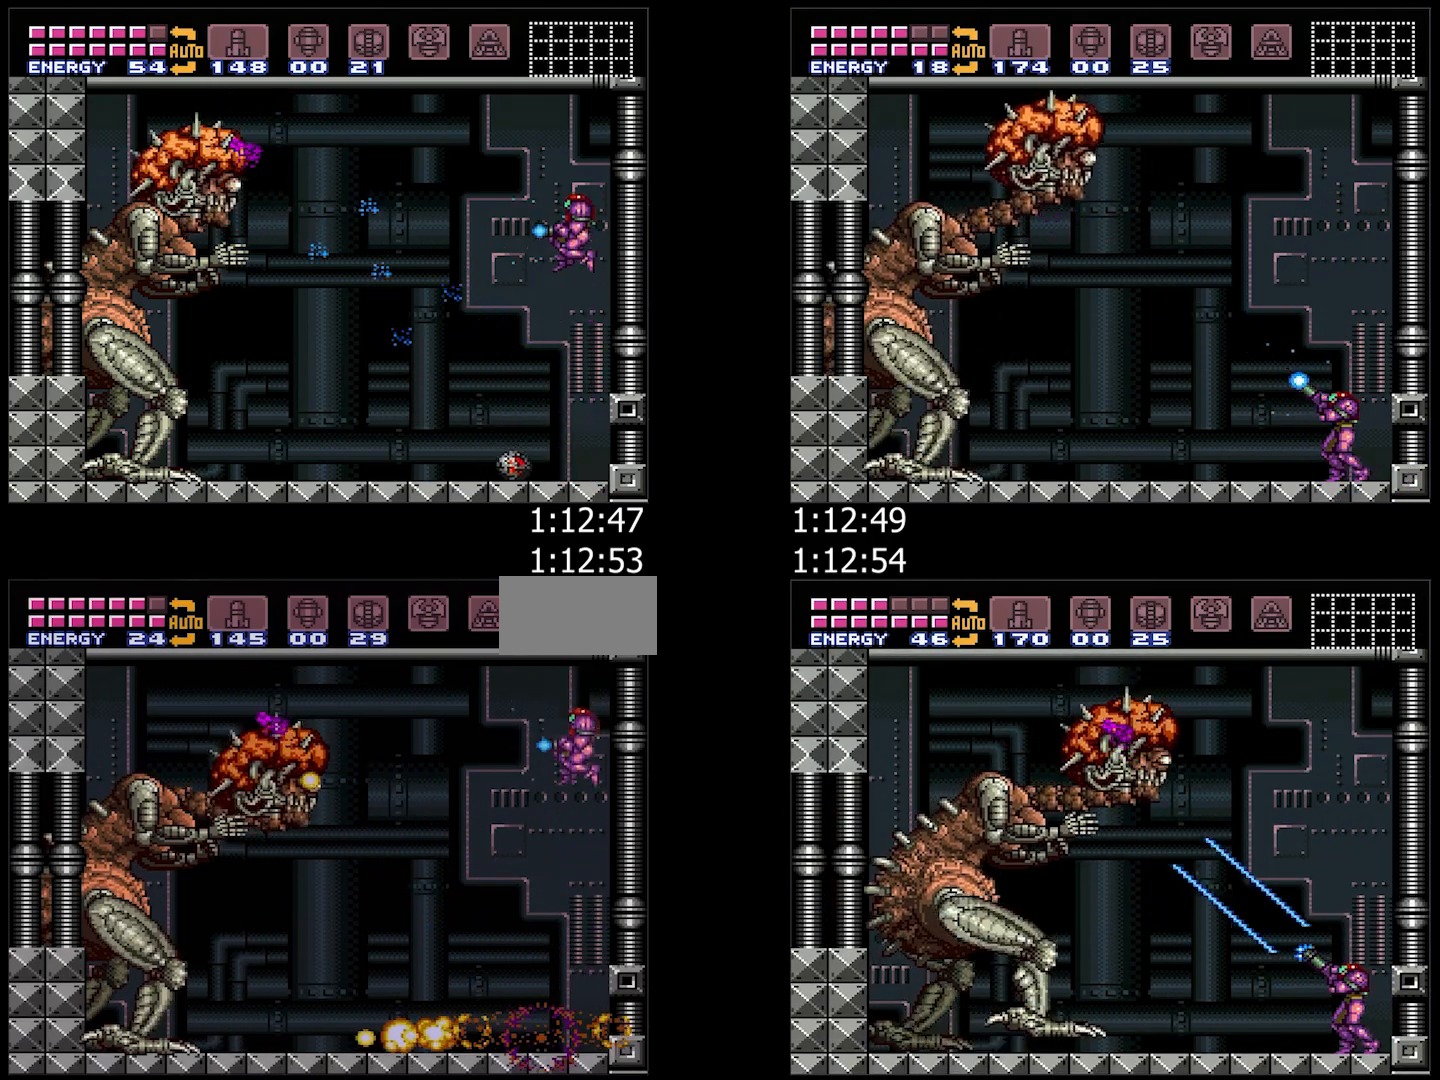
{"dt_ms": 500, "buttons": ["Y", "R1"], "events": [[117, "DPAD_LEFT", "down"], [117, "Y", "up"], [167, "DPAD_LEFT", "up"], [167, "Y", "down"], [283, "R1", "down"]]}
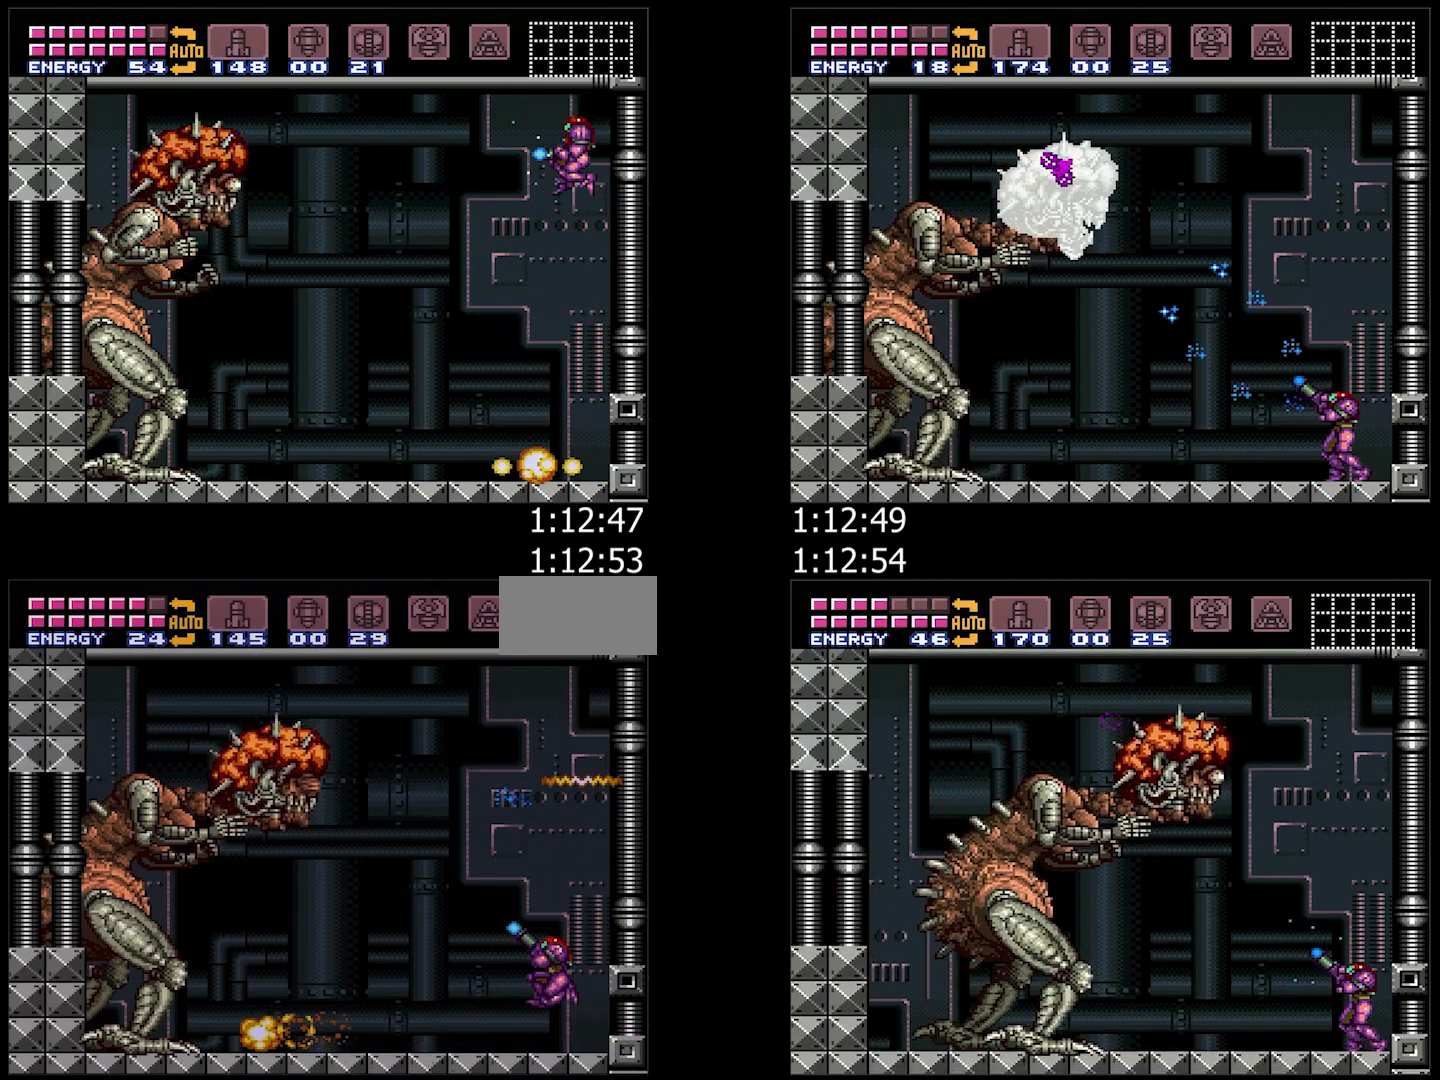
{"dt_ms": 500, "buttons": ["Y", "R1"], "events": [[167, "DPAD_RIGHT", "down"], [250, "DPAD_RIGHT", "up"]]}
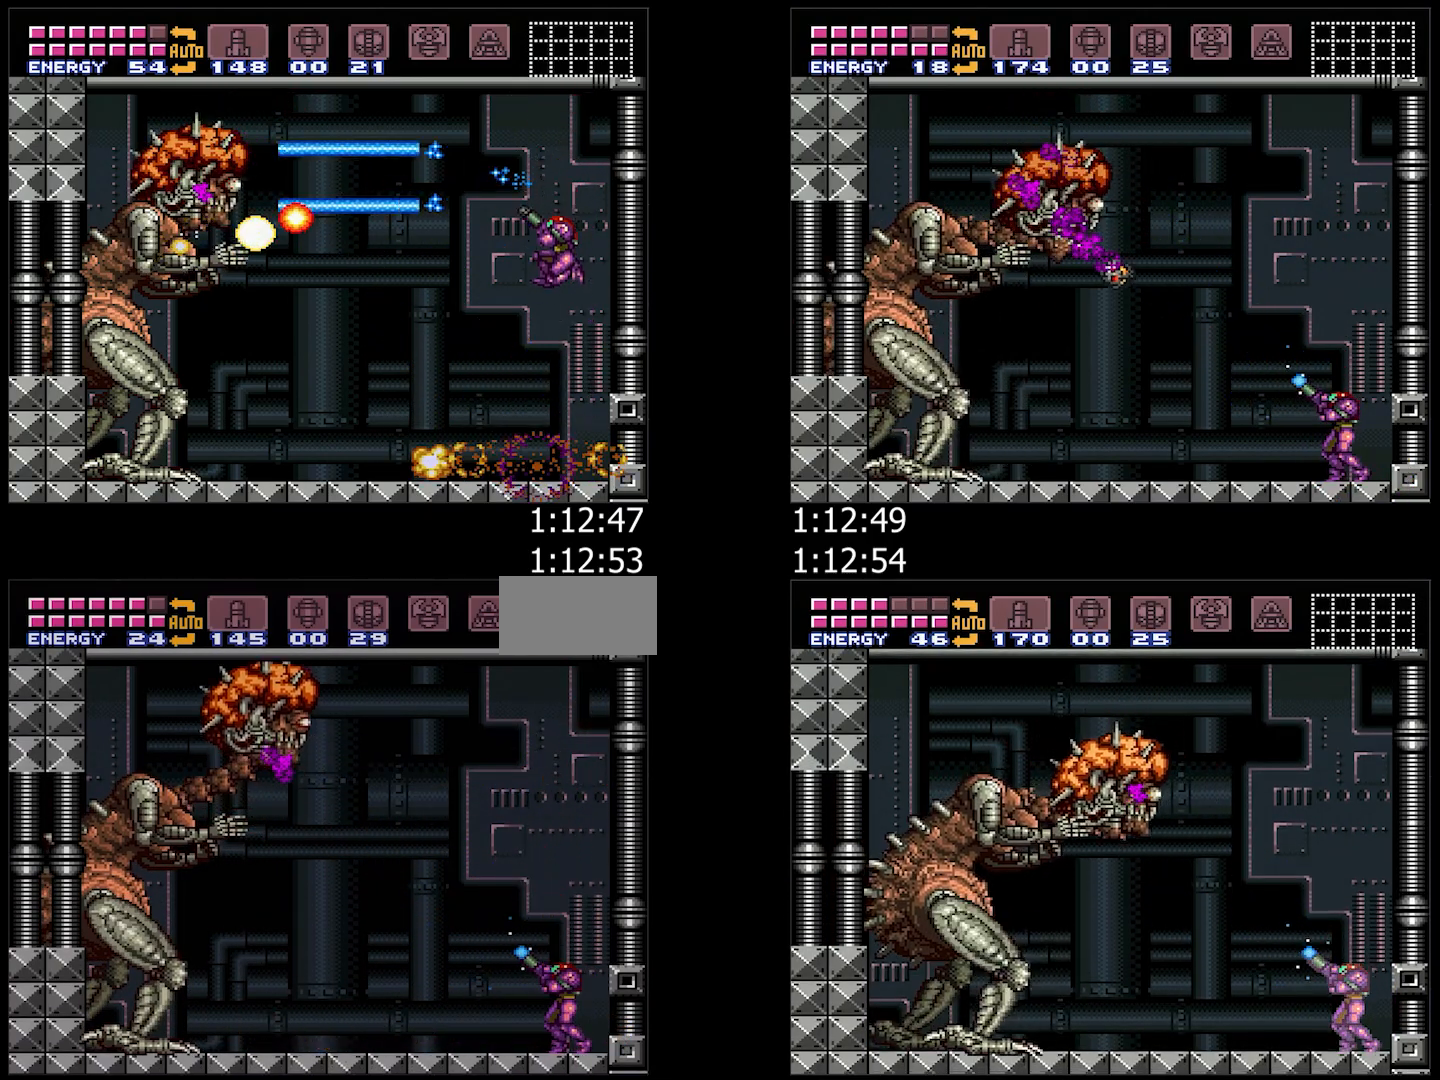
{"dt_ms": 500, "buttons": ["Y", "R1"], "events": []}
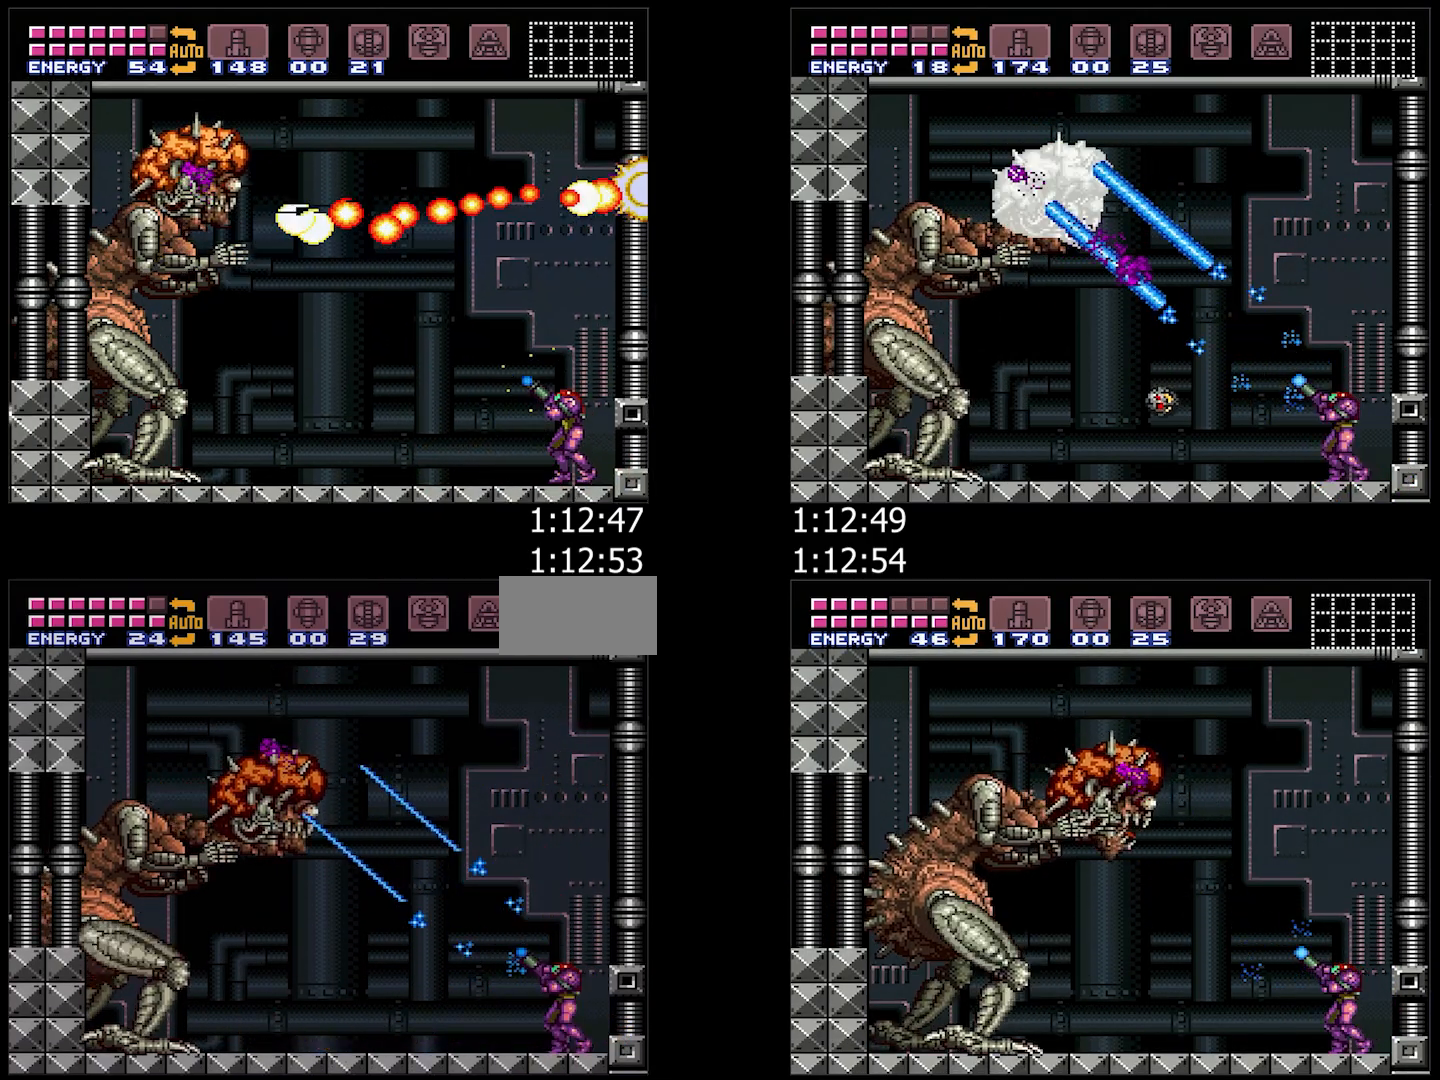
{"dt_ms": 500, "buttons": ["Y"], "events": [[33, "R1", "up"], [67, "B", "down"], [483, "B", "up"]]}
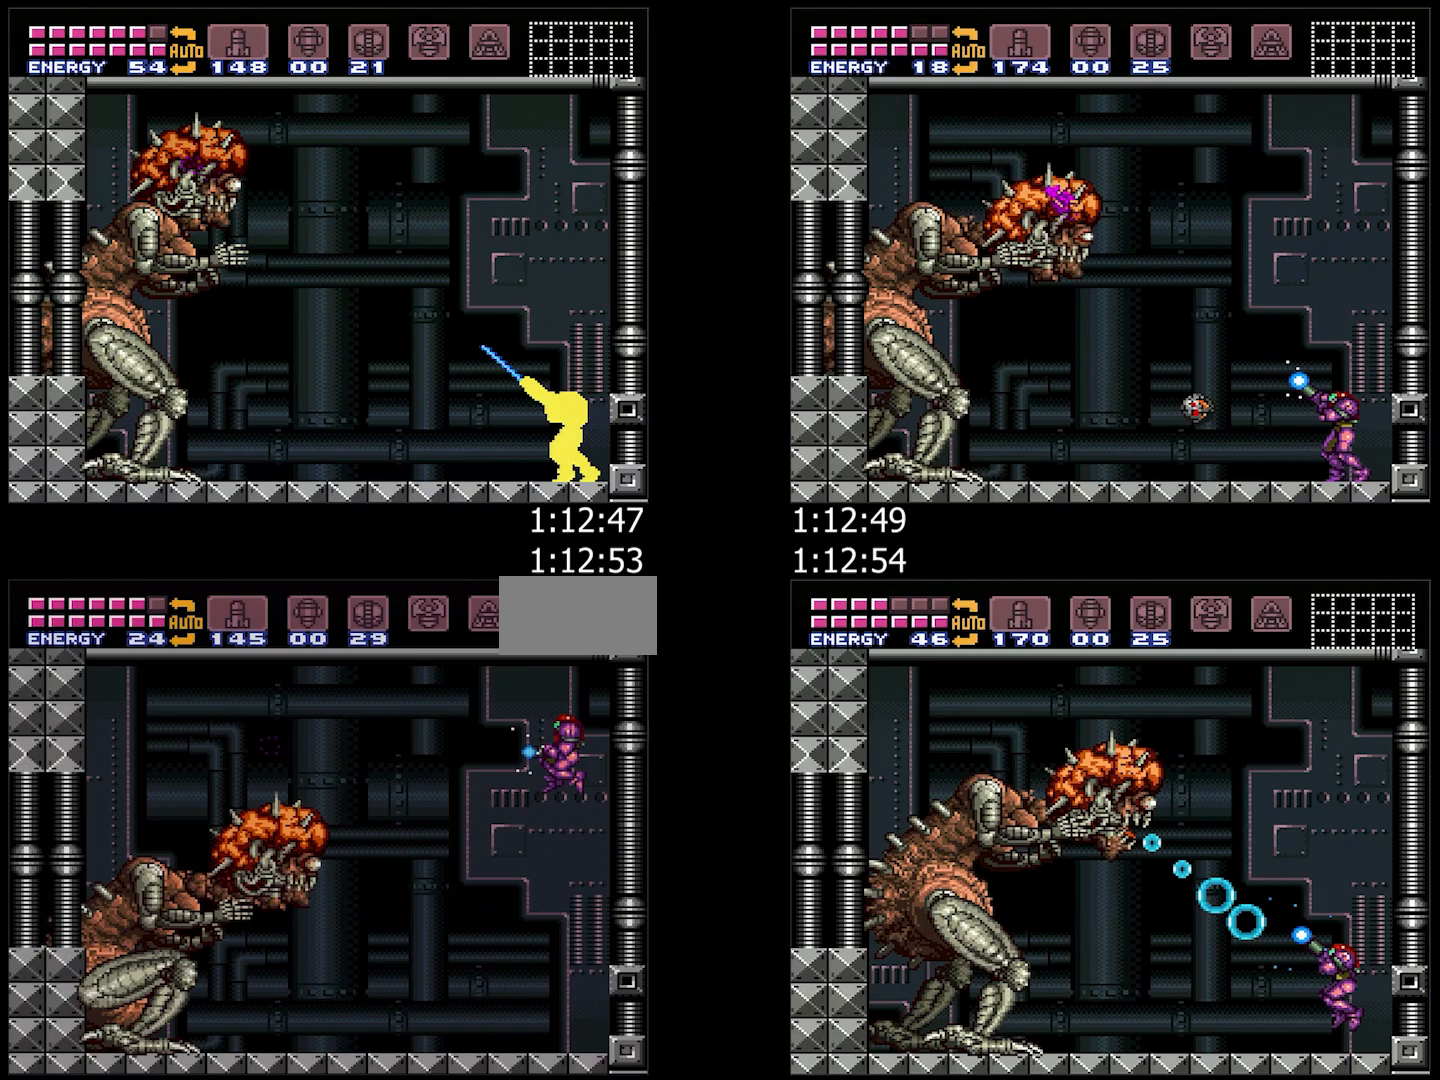
{"dt_ms": 500, "buttons": ["Y"], "events": [[267, "DPAD_LEFT", "down"], [400, "DPAD_LEFT", "up"]]}
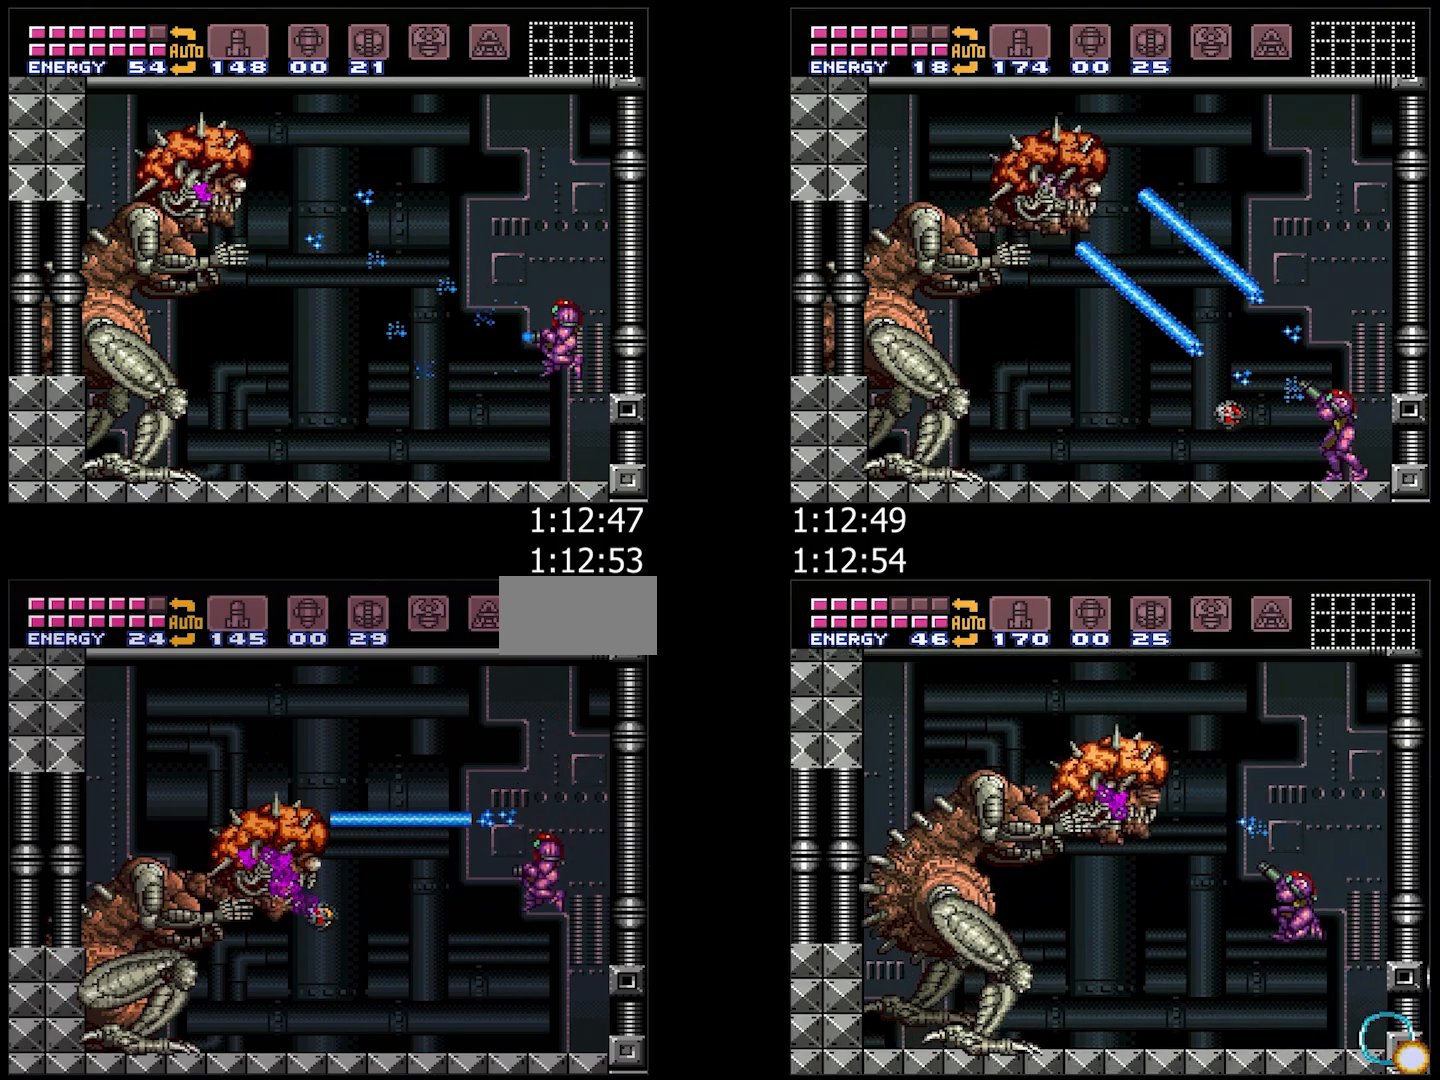
{"dt_ms": 500, "buttons": ["Y", "R1", "DPAD_RIGHT"], "events": [[17, "R1", "down"], [317, "DPAD_RIGHT", "down"]]}
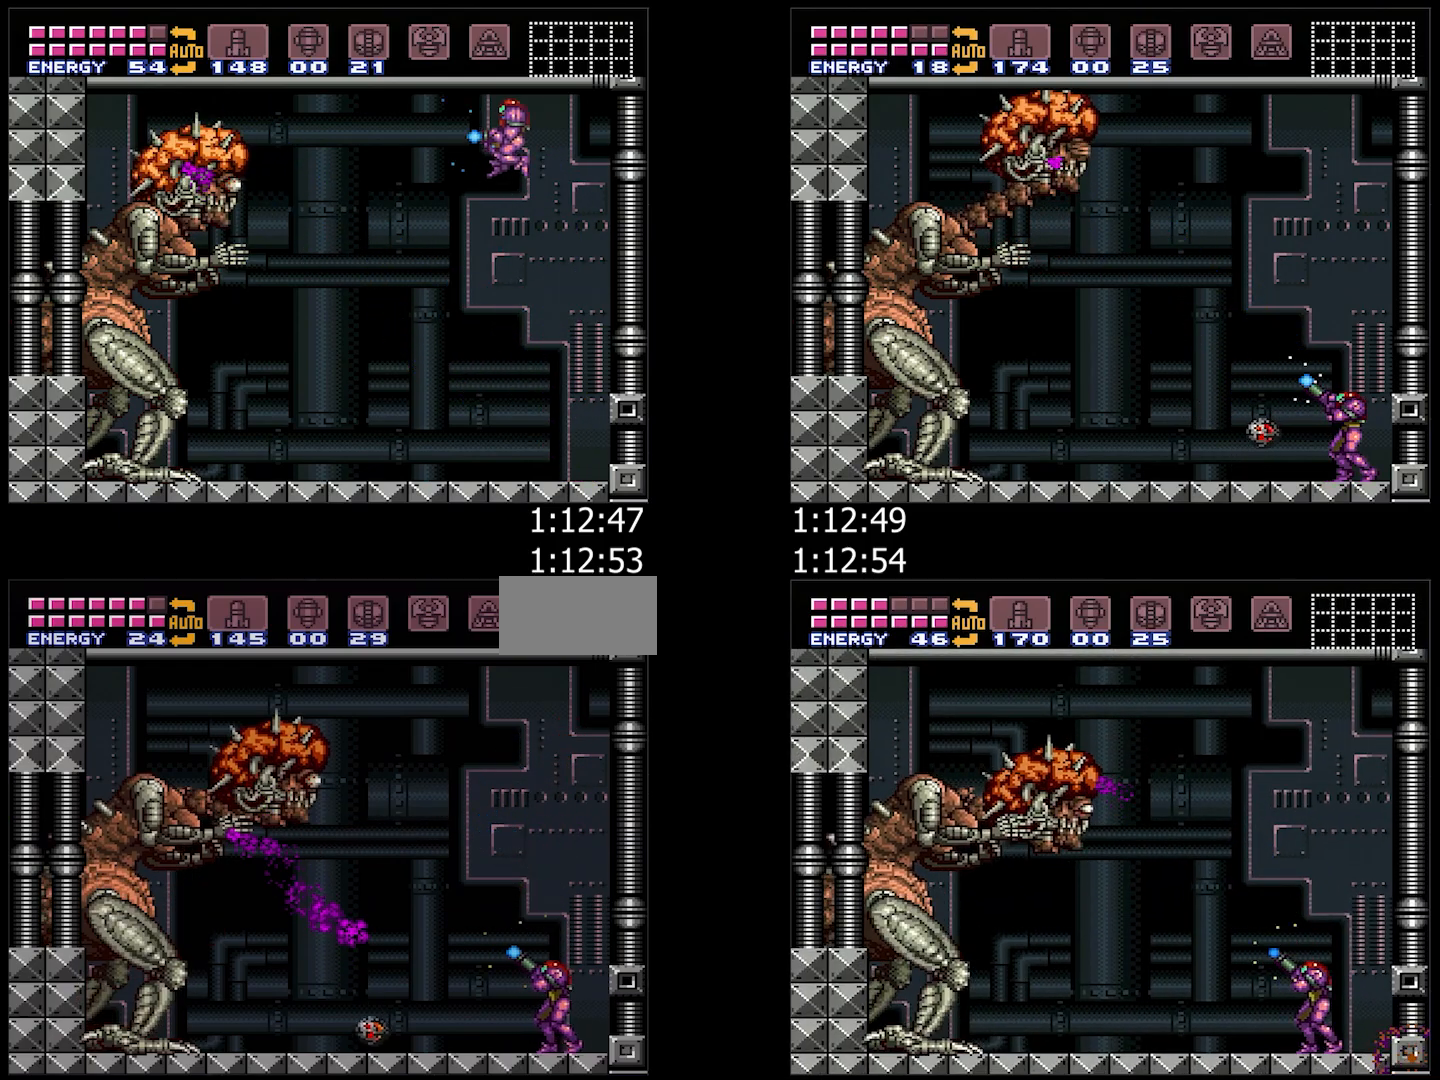
{"dt_ms": 500, "buttons": ["Y", "R1"], "events": [[33, "DPAD_RIGHT", "up"]]}
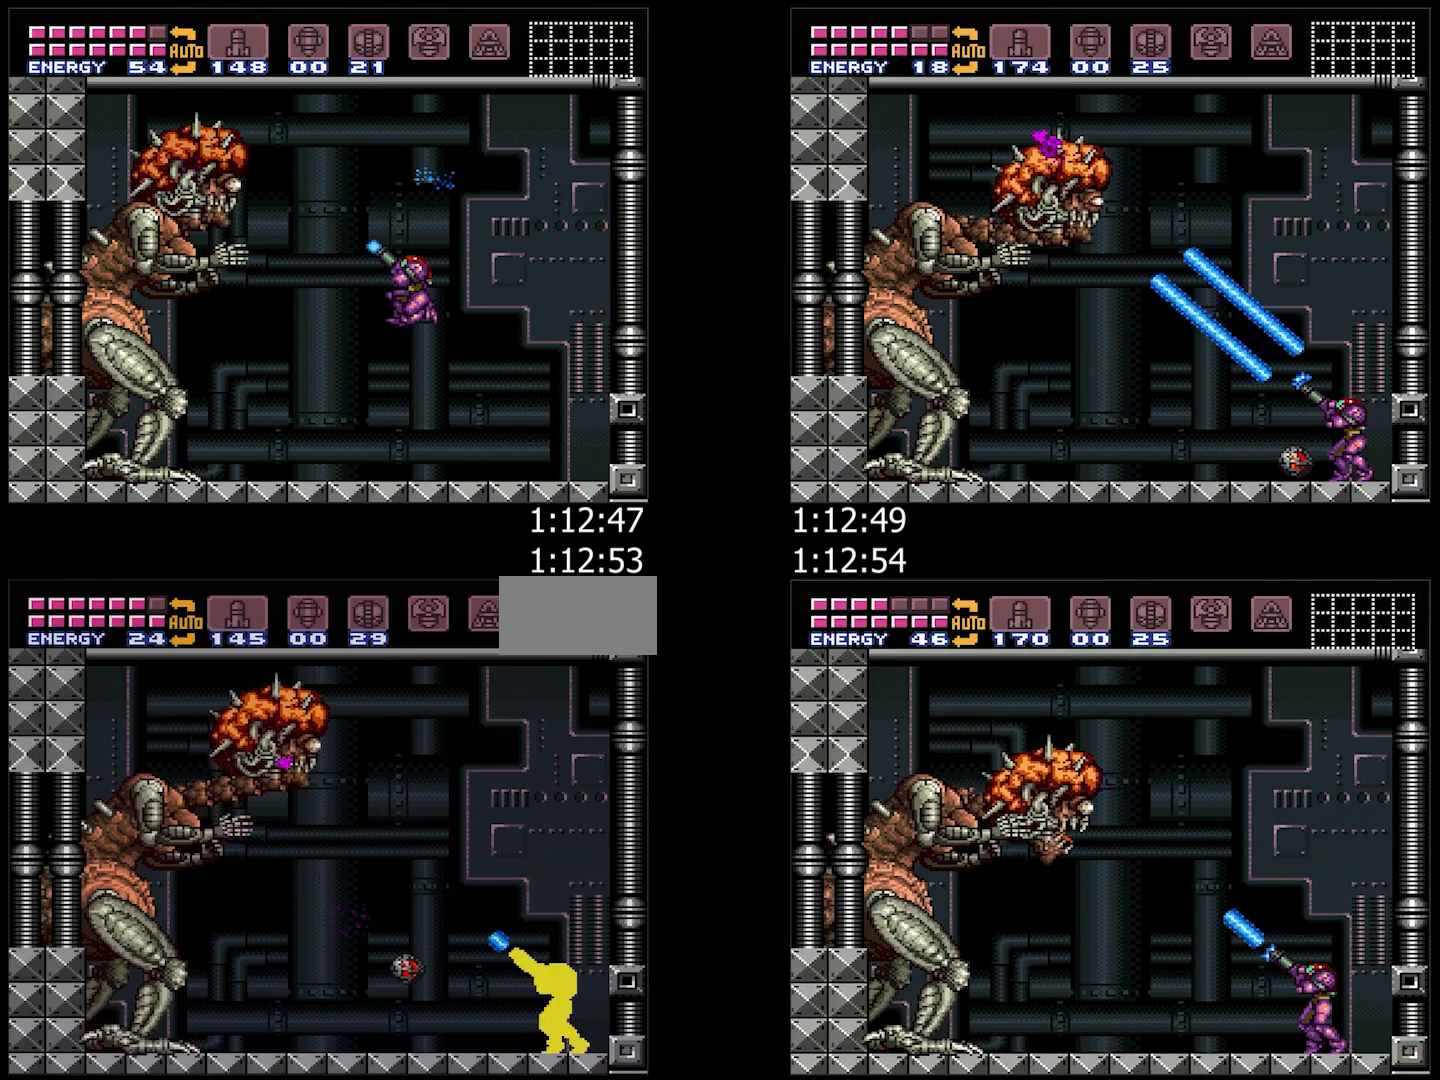
{"dt_ms": 500, "buttons": ["Y", "R1"], "events": [[250, "DPAD_RIGHT", "down"], [300, "DPAD_RIGHT", "up"]]}
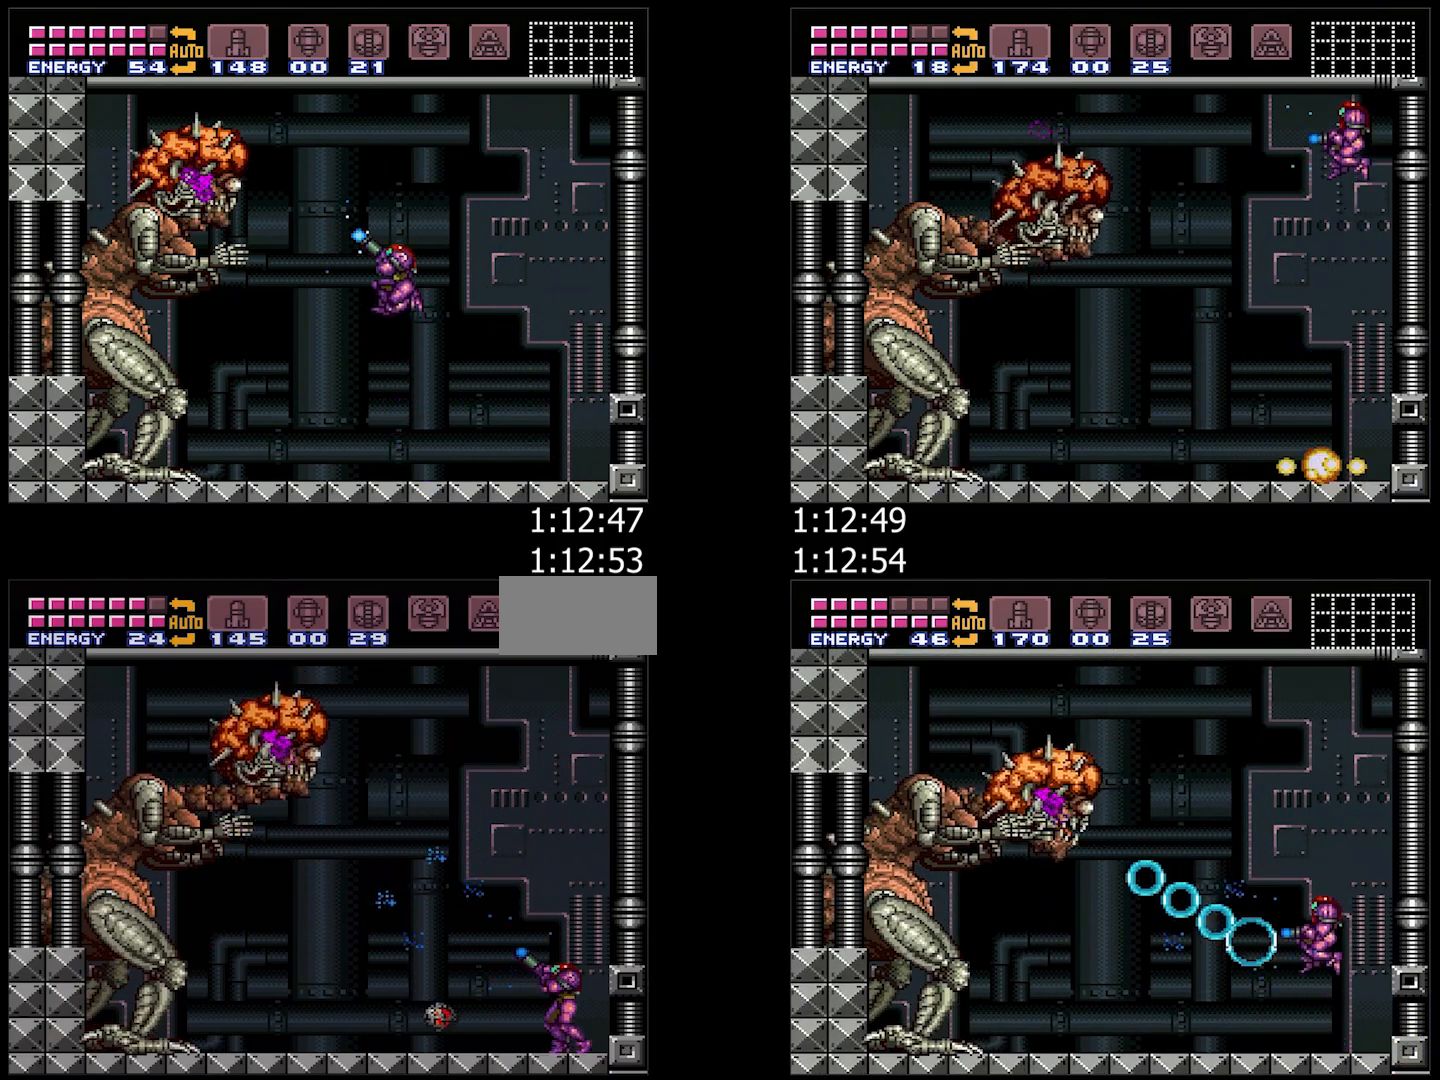
{"dt_ms": 500, "buttons": ["Y", "R1"], "events": []}
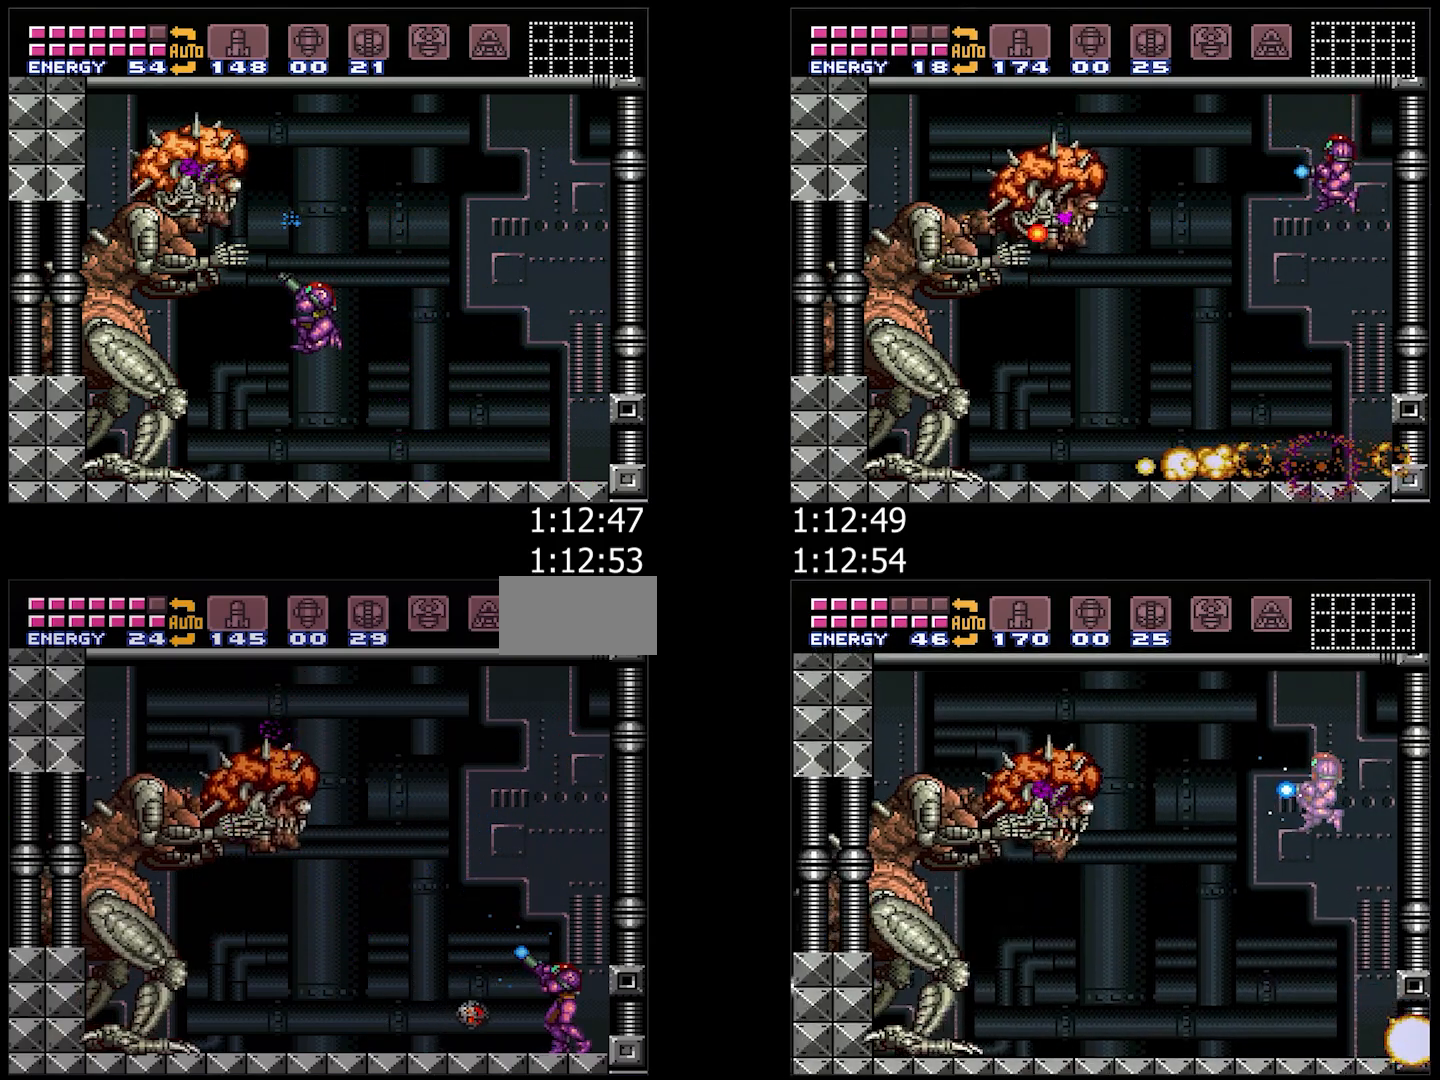
{"dt_ms": 1000, "buttons": ["Y"], "events": [[217, "DPAD_RIGHT", "down"], [283, "DPAD_RIGHT", "up"], [300, "R1", "up"], [350, "B", "down"], [900, "B", "up"]]}
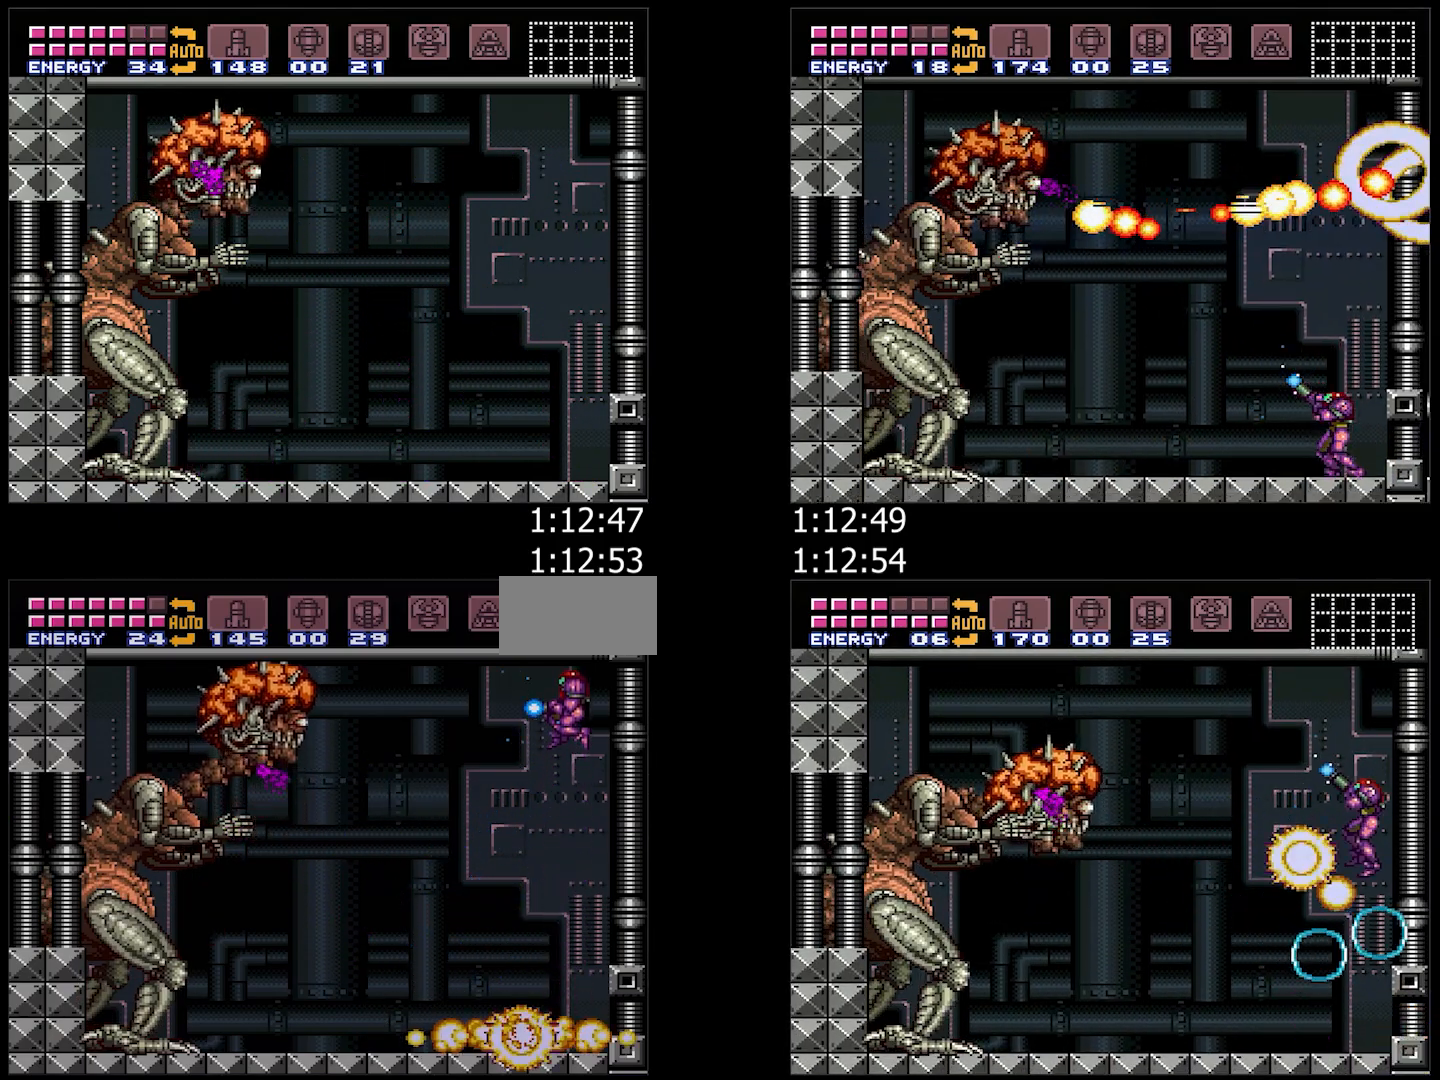
{"dt_ms": 500, "buttons": ["Y", "R1"], "events": [[50, "DPAD_LEFT", "down"], [200, "DPAD_LEFT", "up"], [333, "R1", "down"]]}
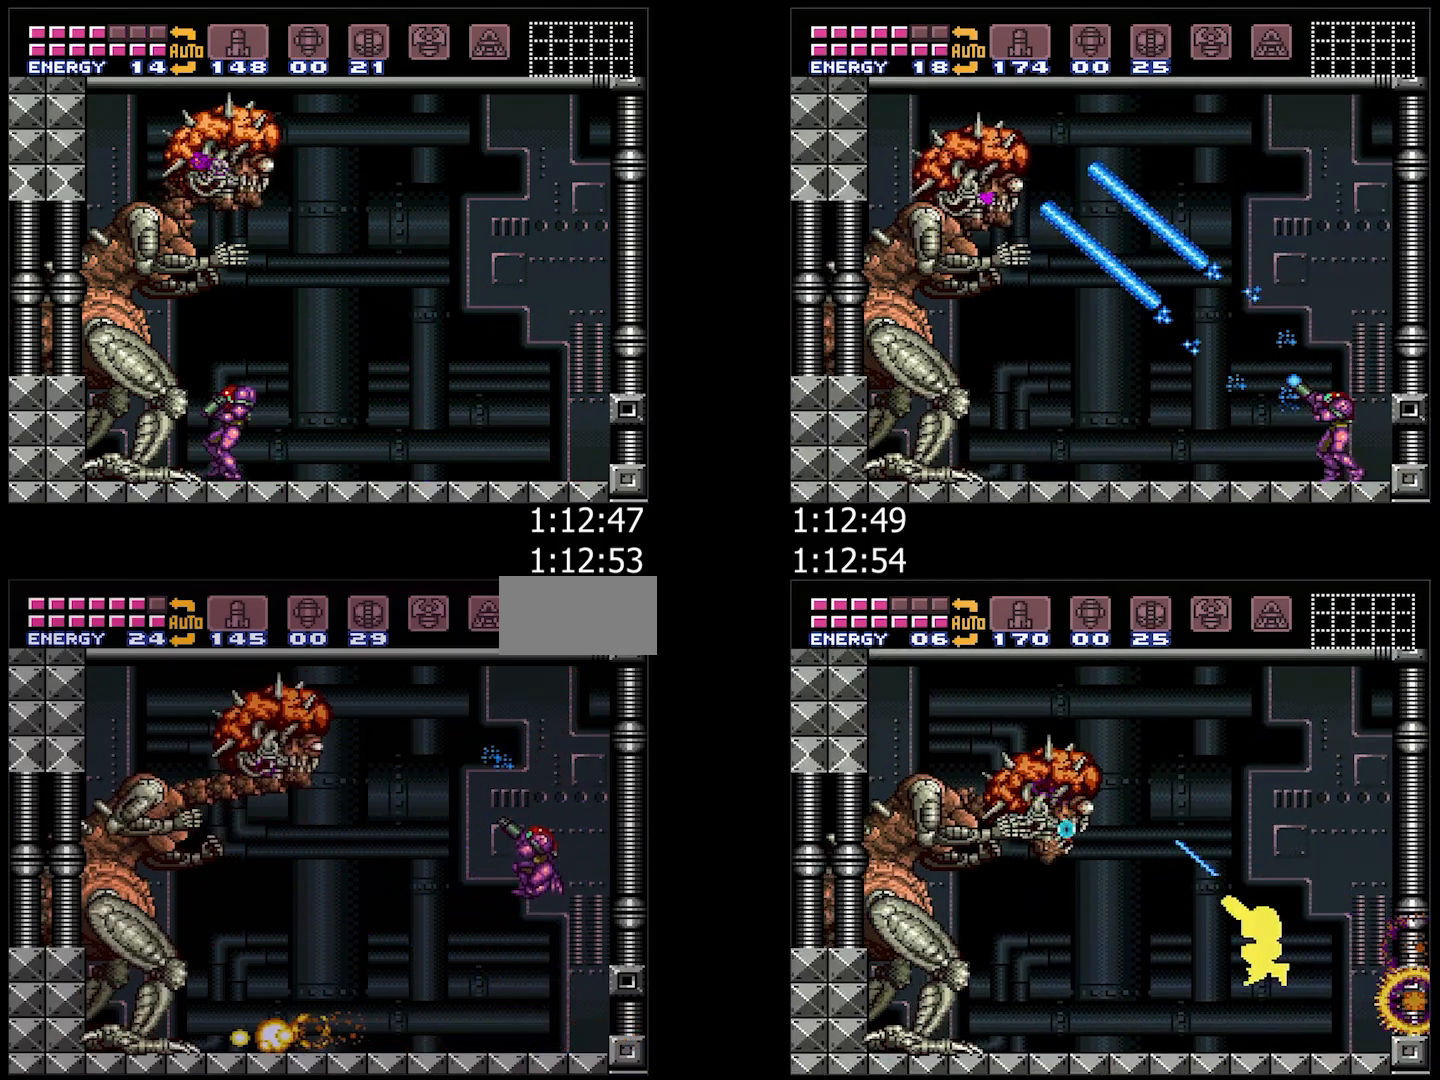
{"dt_ms": 500, "buttons": ["Y", "R1"], "events": [[250, "DPAD_RIGHT", "down"], [383, "DPAD_RIGHT", "up"]]}